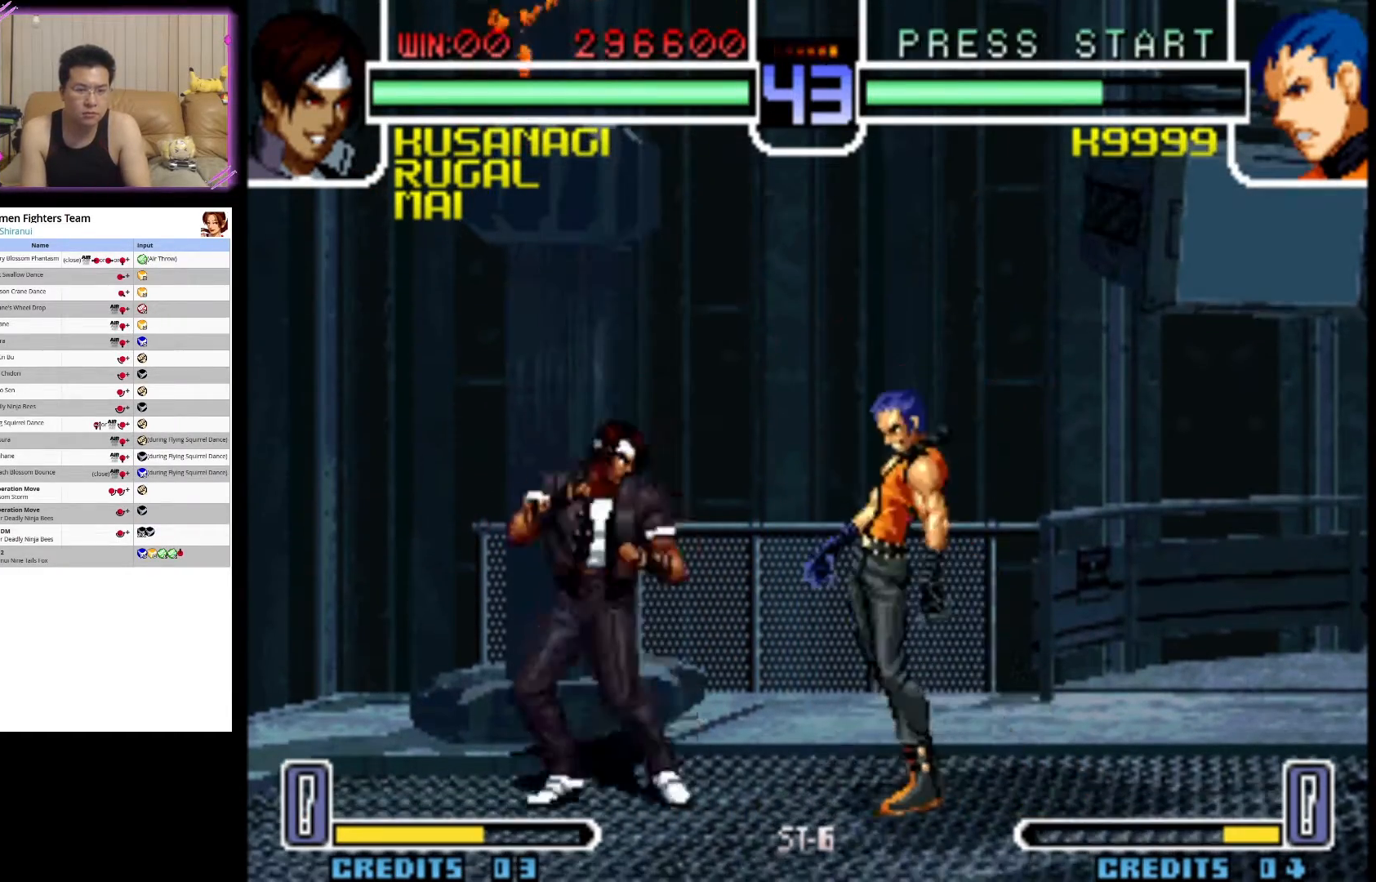
Gameplay with a controller (arcade stick); each line is a JSON object with the inputs held at the frame after it. "events" lists button and stick changes between this image and that frame as [ms after this image, input, new state], when the widget could be followed in between. Not read: L3 R3.
{"buttons": ["CIRCLE"], "left_stick": "down-left", "events": [[17, "CIRCLE", "up"], [67, "CIRCLE", "down"], [233, "CIRCLE", "up"], [250, "CIRCLE", "down"]]}
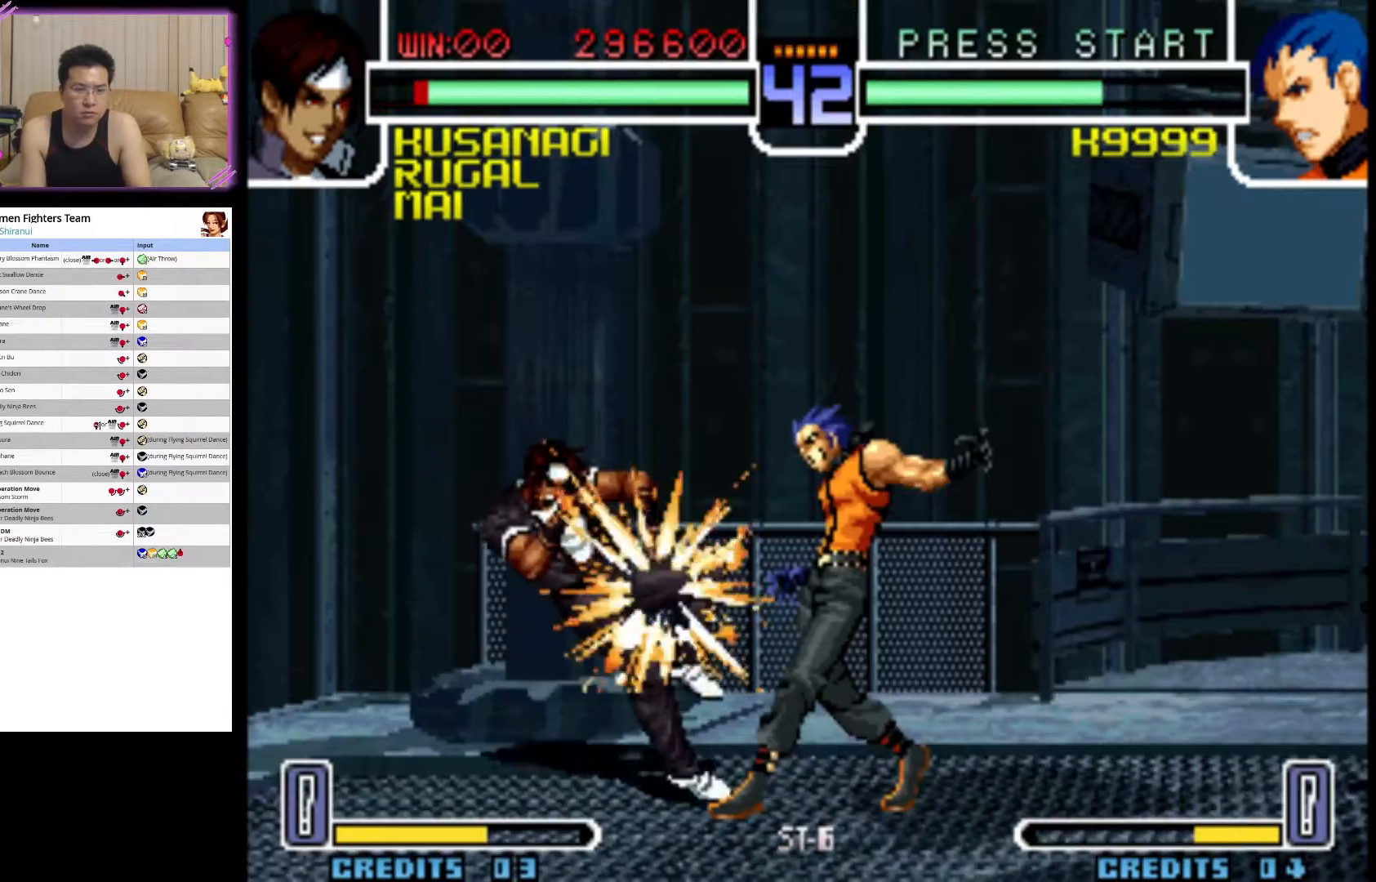
{"buttons": ["CIRCLE"], "left_stick": "down-left", "events": [[117, "CIRCLE", "up"], [183, "CIRCLE", "down"], [317, "CIRCLE", "up"], [400, "CIRCLE", "down"]]}
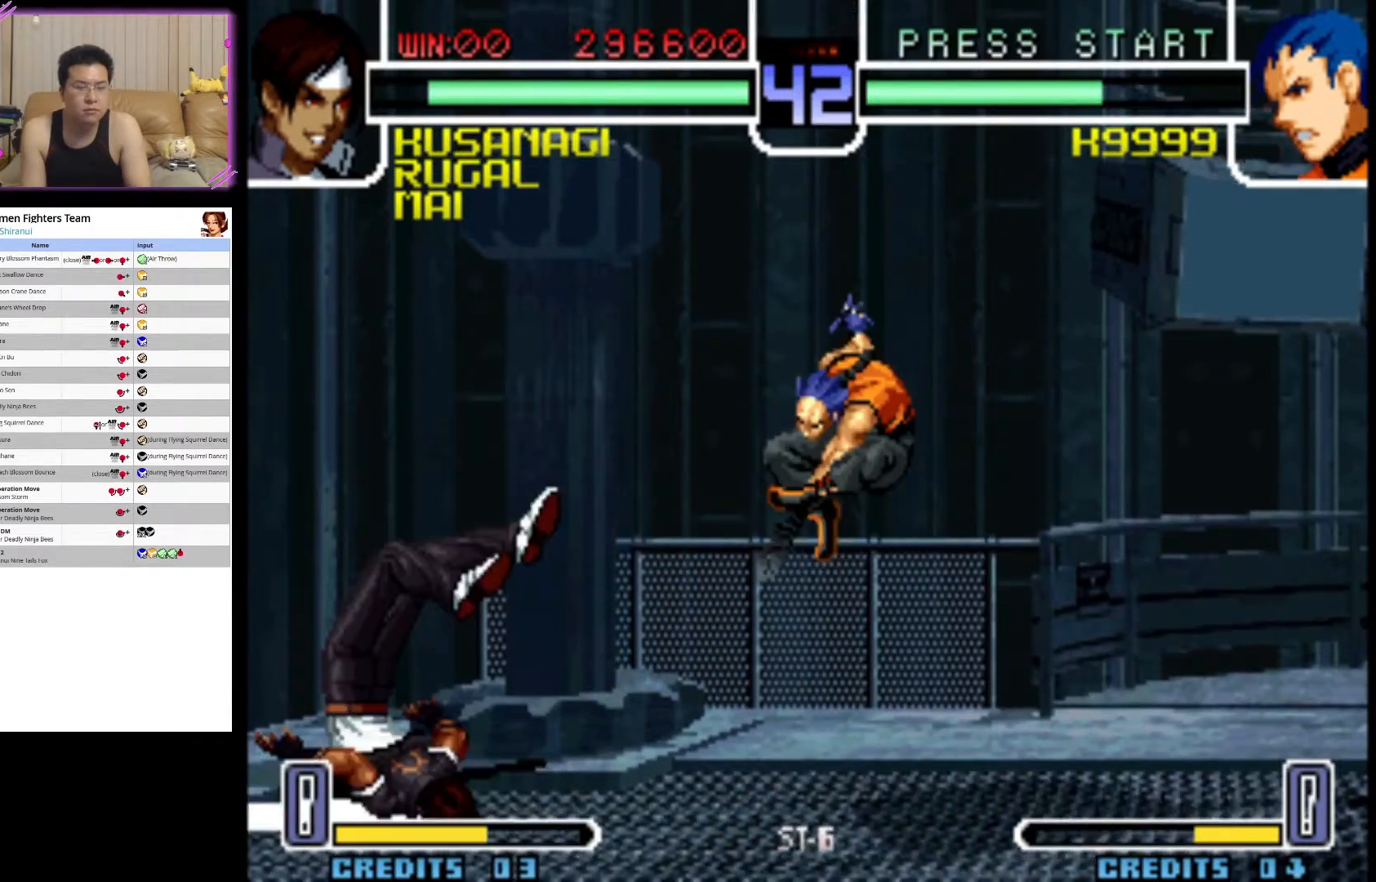
{"buttons": [], "left_stick": "center", "events": [[50, "CIRCLE", "up"], [100, "CIRCLE", "down"], [133, "left_stick", "left"], [250, "CIRCLE", "up"], [317, "CIRCLE", "down"], [350, "left_stick", "center"], [500, "CIRCLE", "up"]]}
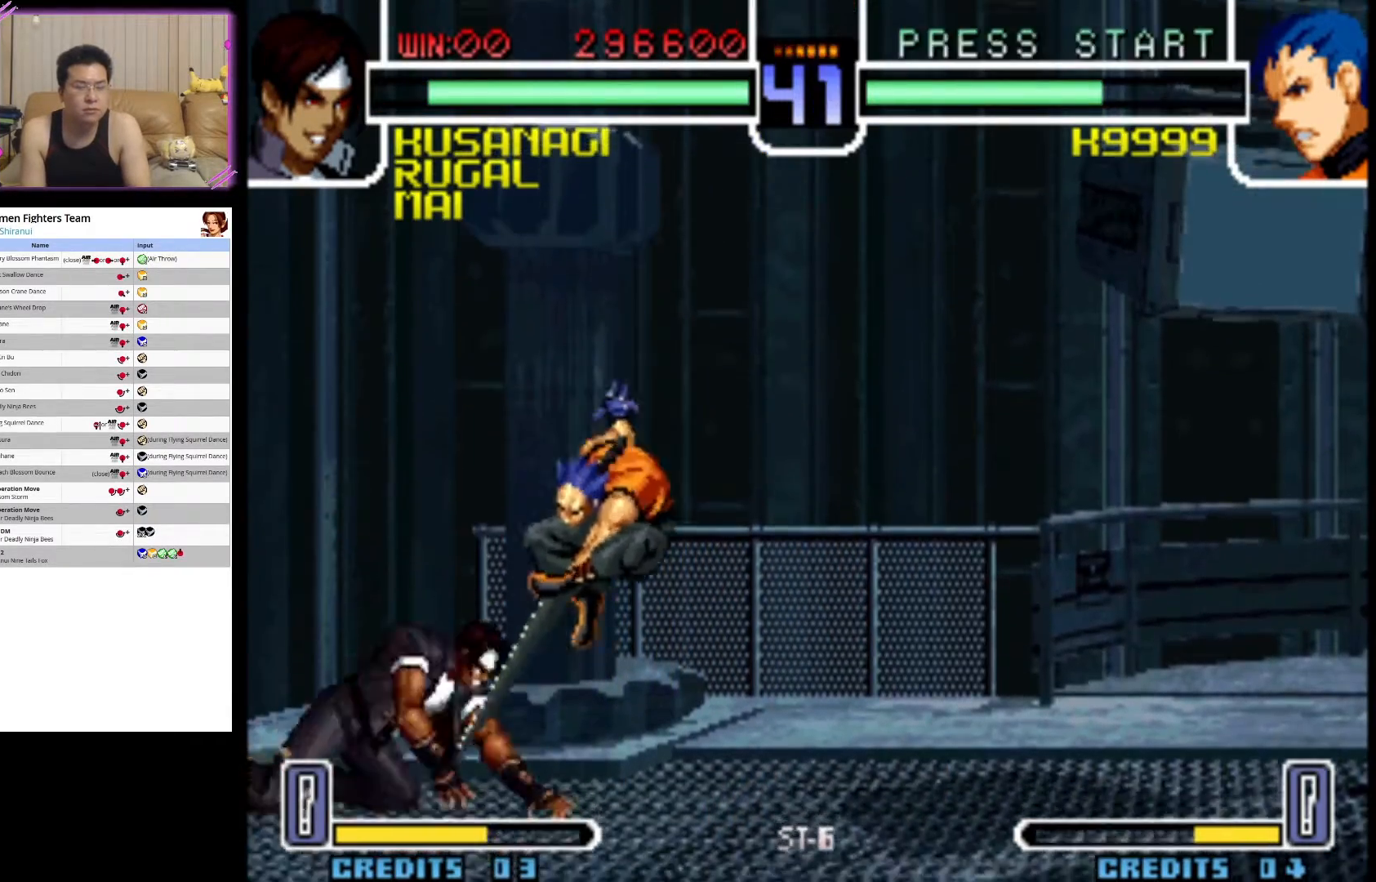
{"buttons": [], "left_stick": "right", "events": [[17, "left_stick", "right"], [150, "left_stick", "down"], [200, "SQUARE", "down"], [250, "left_stick", "right"], [300, "SQUARE", "up"], [333, "left_stick", "down"], [367, "SQUARE", "down"], [450, "left_stick", "right"], [483, "SQUARE", "up"]]}
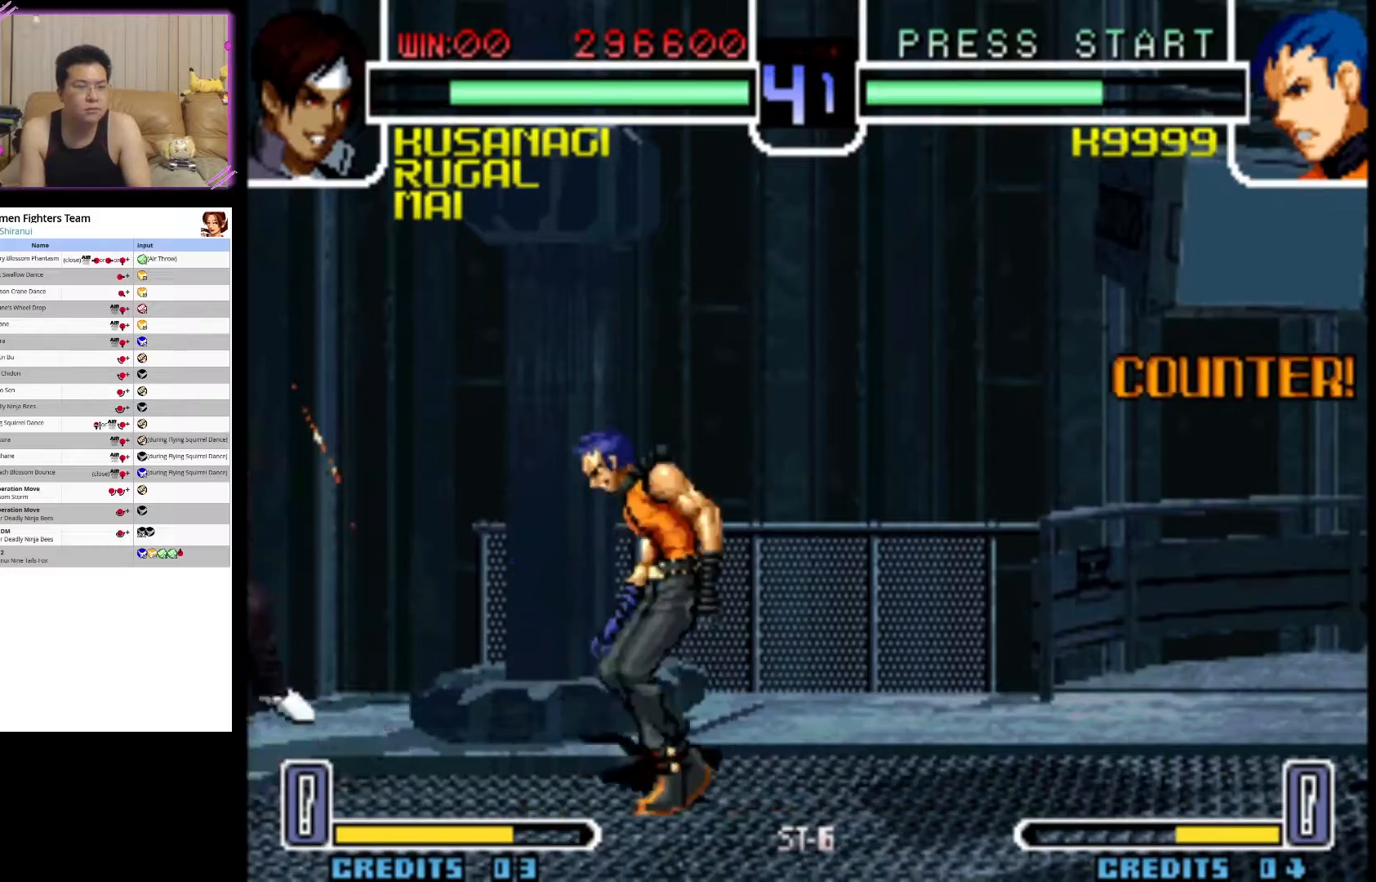
{"buttons": ["CIRCLE"], "left_stick": "down-left", "events": [[50, "SQUARE", "down"], [67, "left_stick", "center"], [183, "SQUARE", "up"], [217, "left_stick", "down-right"], [367, "left_stick", "down-left"], [400, "CIRCLE", "down"]]}
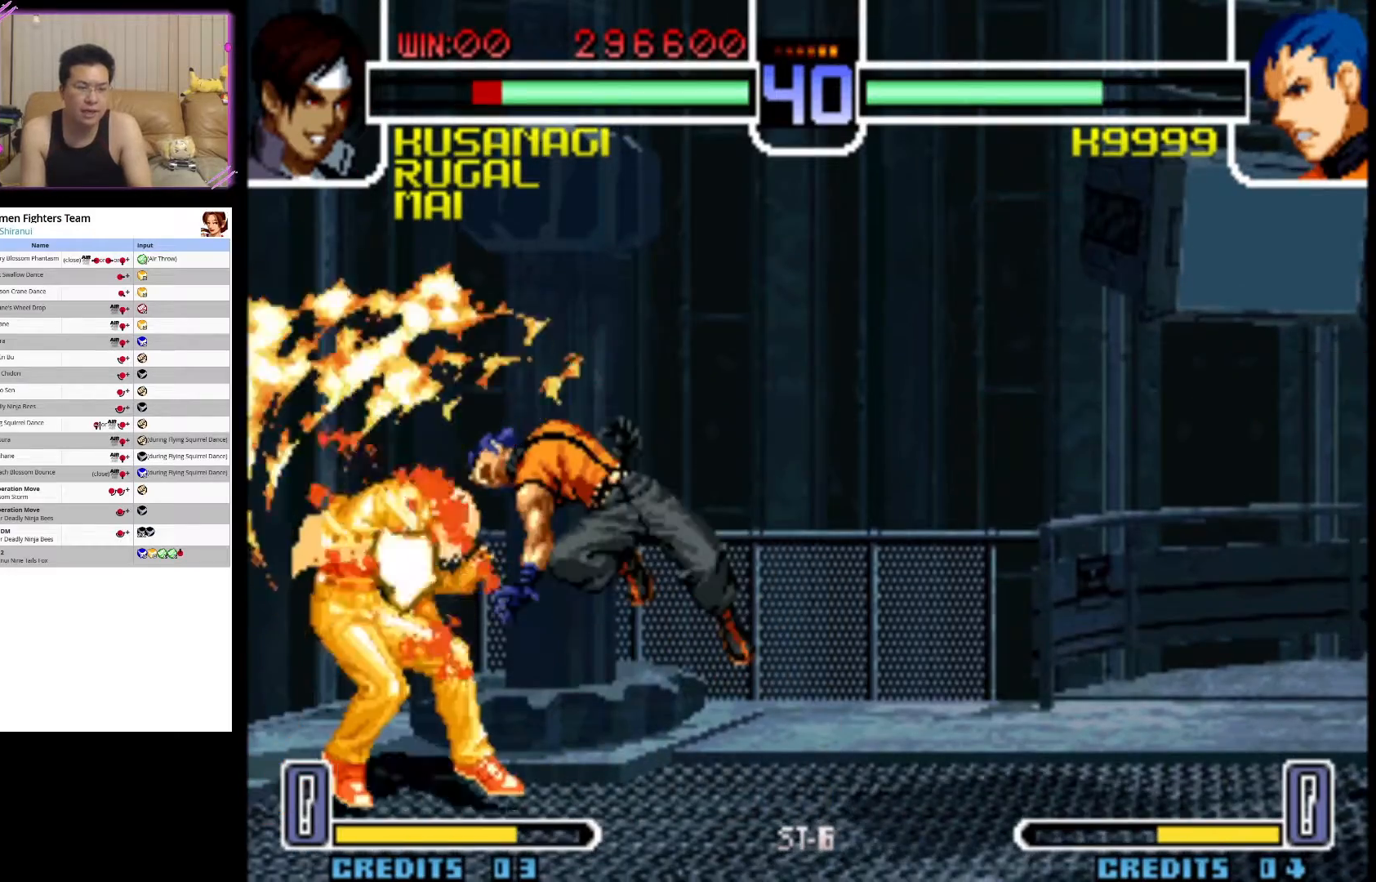
{"buttons": ["CIRCLE"], "left_stick": "down-left", "events": [[33, "CIRCLE", "up"], [100, "CIRCLE", "down"], [233, "CIRCLE", "up"], [283, "CIRCLE", "down"], [417, "CIRCLE", "up"], [483, "CIRCLE", "down"]]}
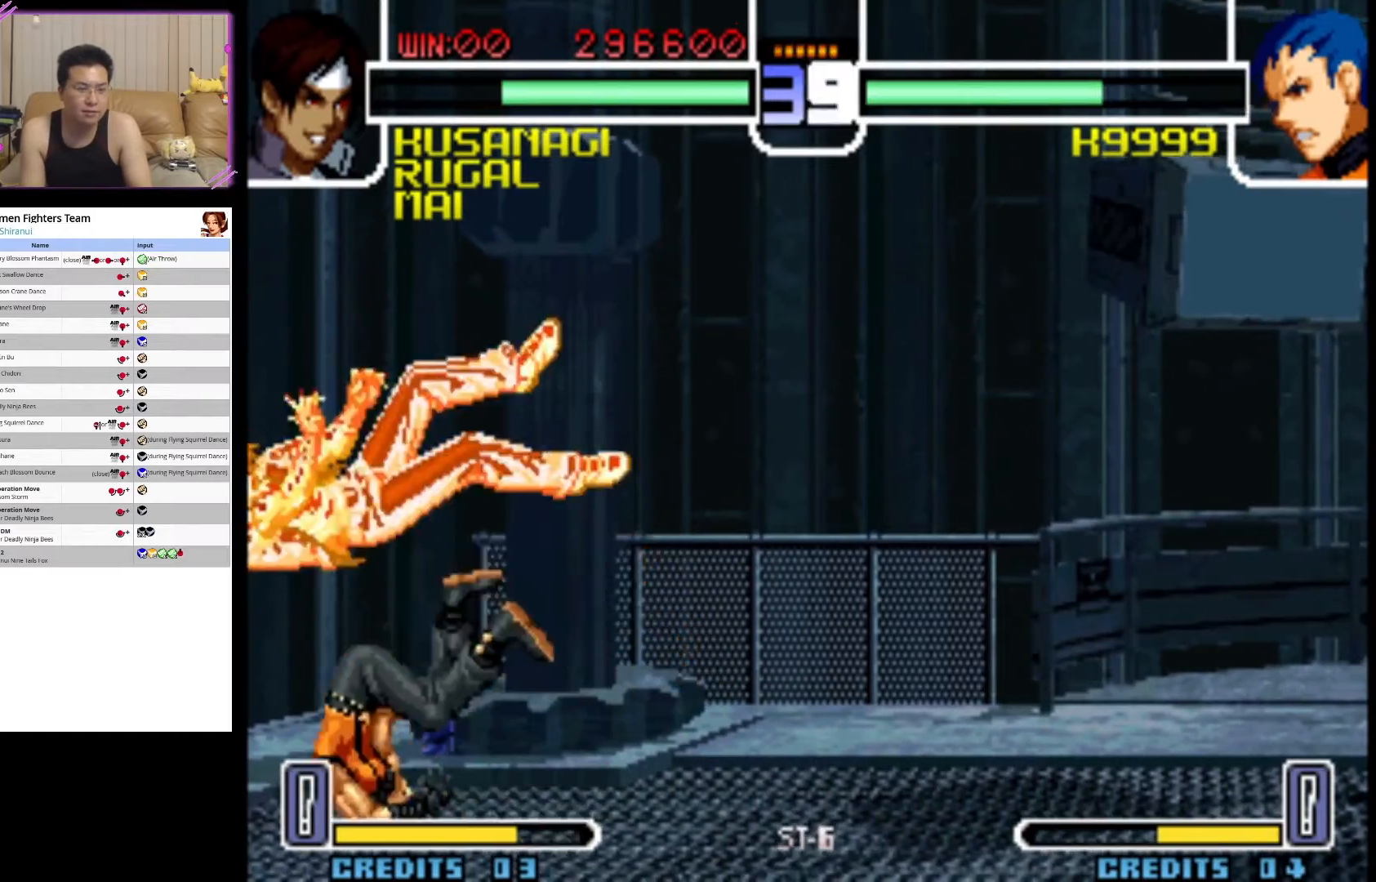
{"buttons": ["CROSS"], "left_stick": "down-right", "events": [[117, "CIRCLE", "up"], [183, "CIRCLE", "down"], [317, "CIRCLE", "up"], [333, "left_stick", "down-right"], [400, "CROSS", "down"]]}
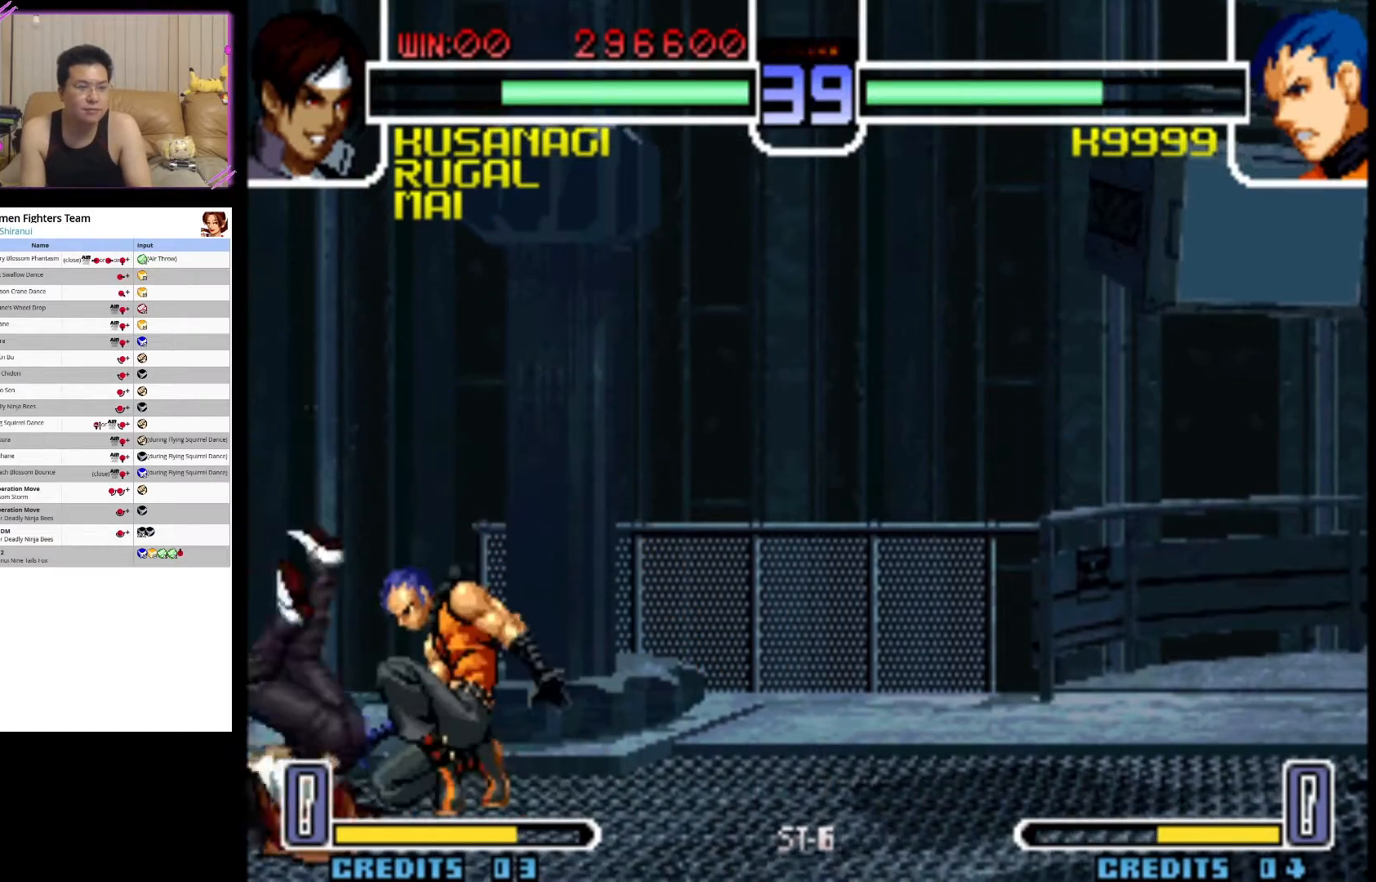
{"buttons": ["CROSS"], "left_stick": "right", "events": [[33, "CROSS", "up"], [100, "CROSS", "down"], [233, "CROSS", "up"], [300, "CROSS", "down"], [317, "left_stick", "right"], [417, "CROSS", "up"], [467, "CROSS", "down"]]}
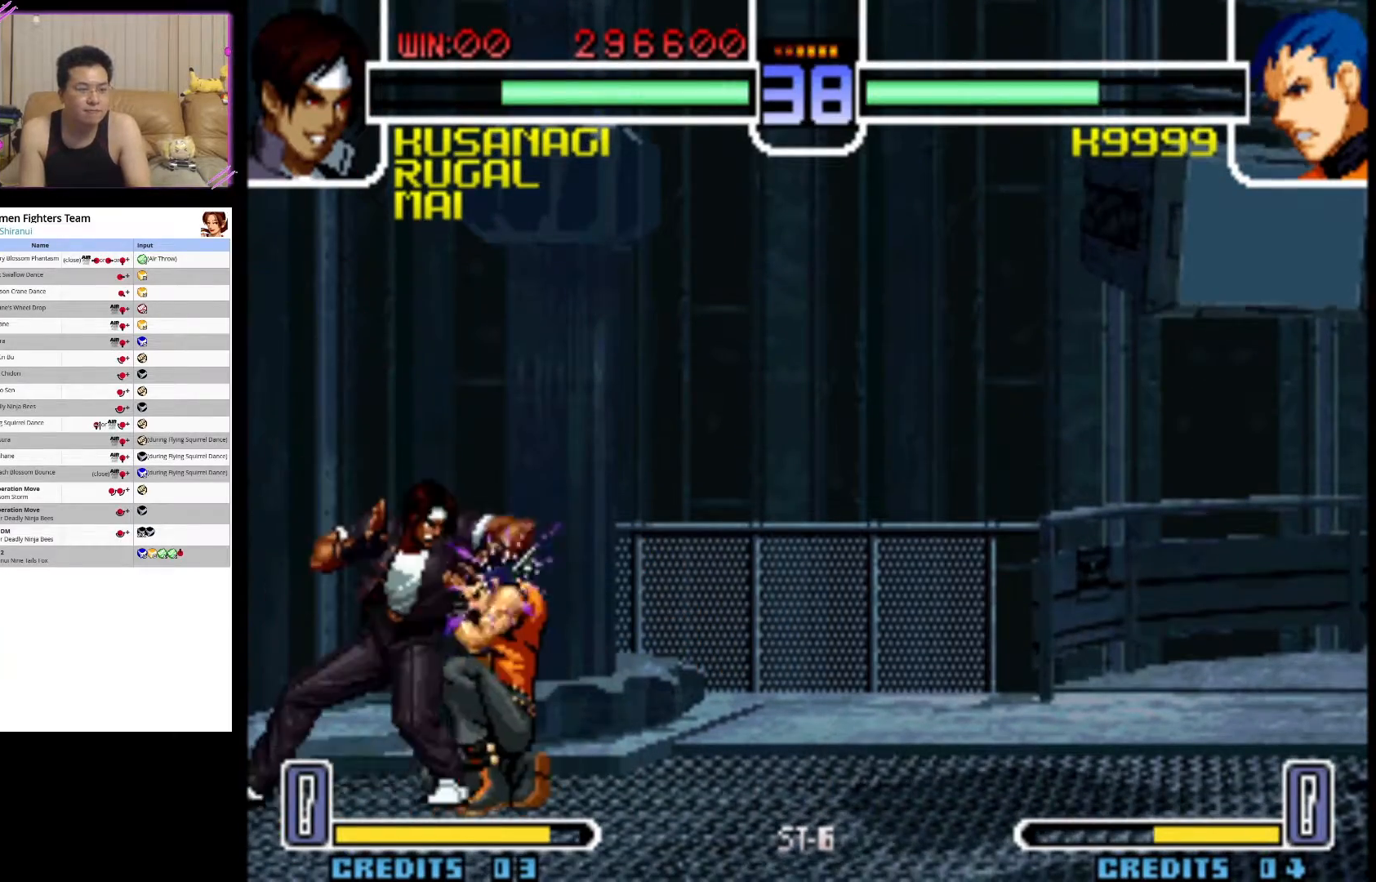
{"buttons": ["CIRCLE"], "left_stick": "center", "events": [[117, "CROSS", "up"], [167, "CROSS", "down"], [333, "CROSS", "up"], [417, "CIRCLE", "down"], [417, "left_stick", "center"]]}
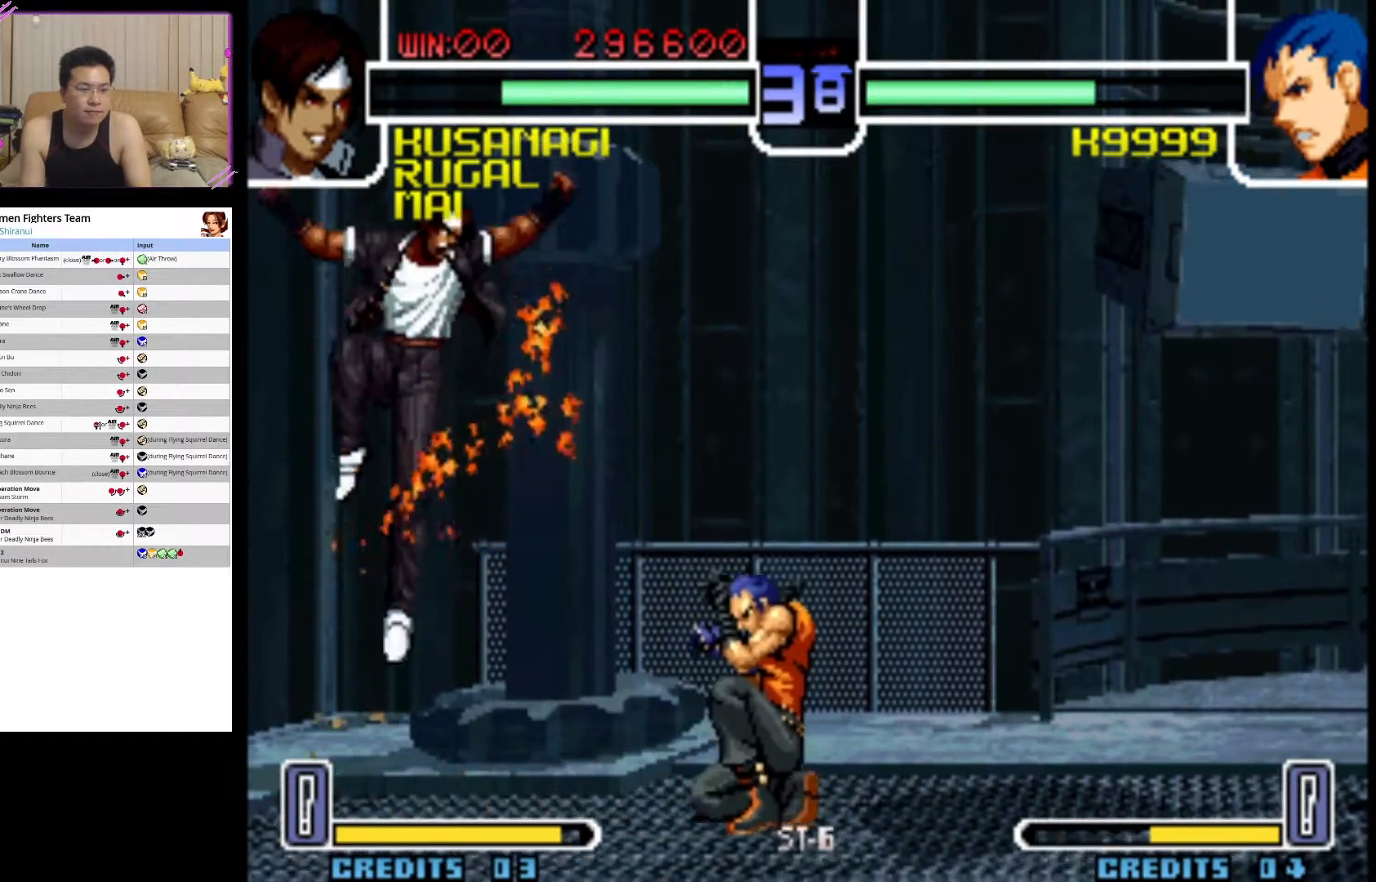
{"buttons": ["CIRCLE"], "left_stick": "right", "events": [[483, "left_stick", "right"]]}
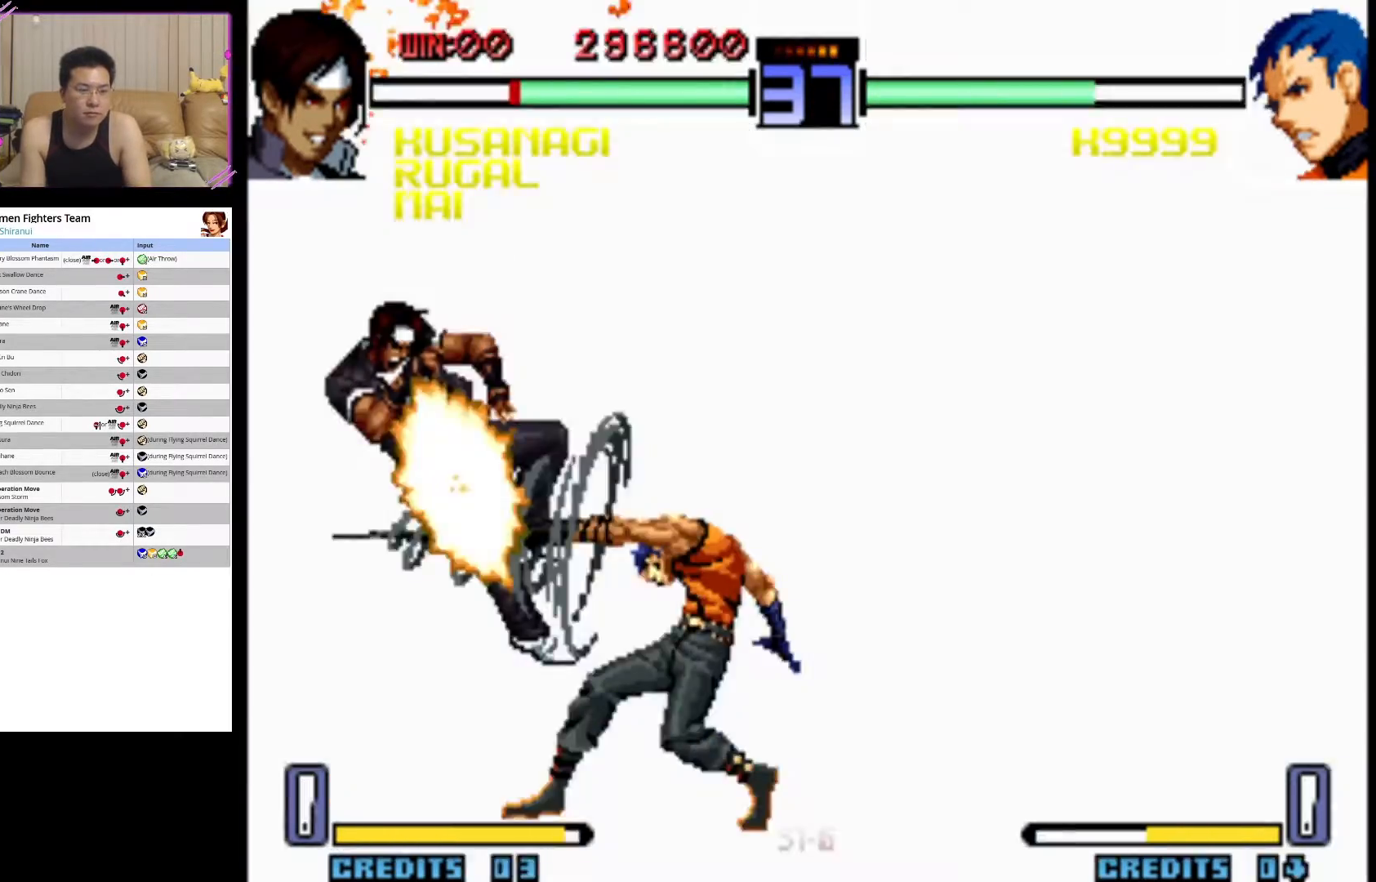
{"buttons": ["CIRCLE"], "left_stick": "down-left", "events": [[33, "CIRCLE", "up"], [100, "left_stick", "down"], [150, "left_stick", "down-left"], [267, "TRIANGLE", "down"], [317, "left_stick", "left"], [417, "TRIANGLE", "up"], [483, "left_stick", "down-left"], [500, "CIRCLE", "down"]]}
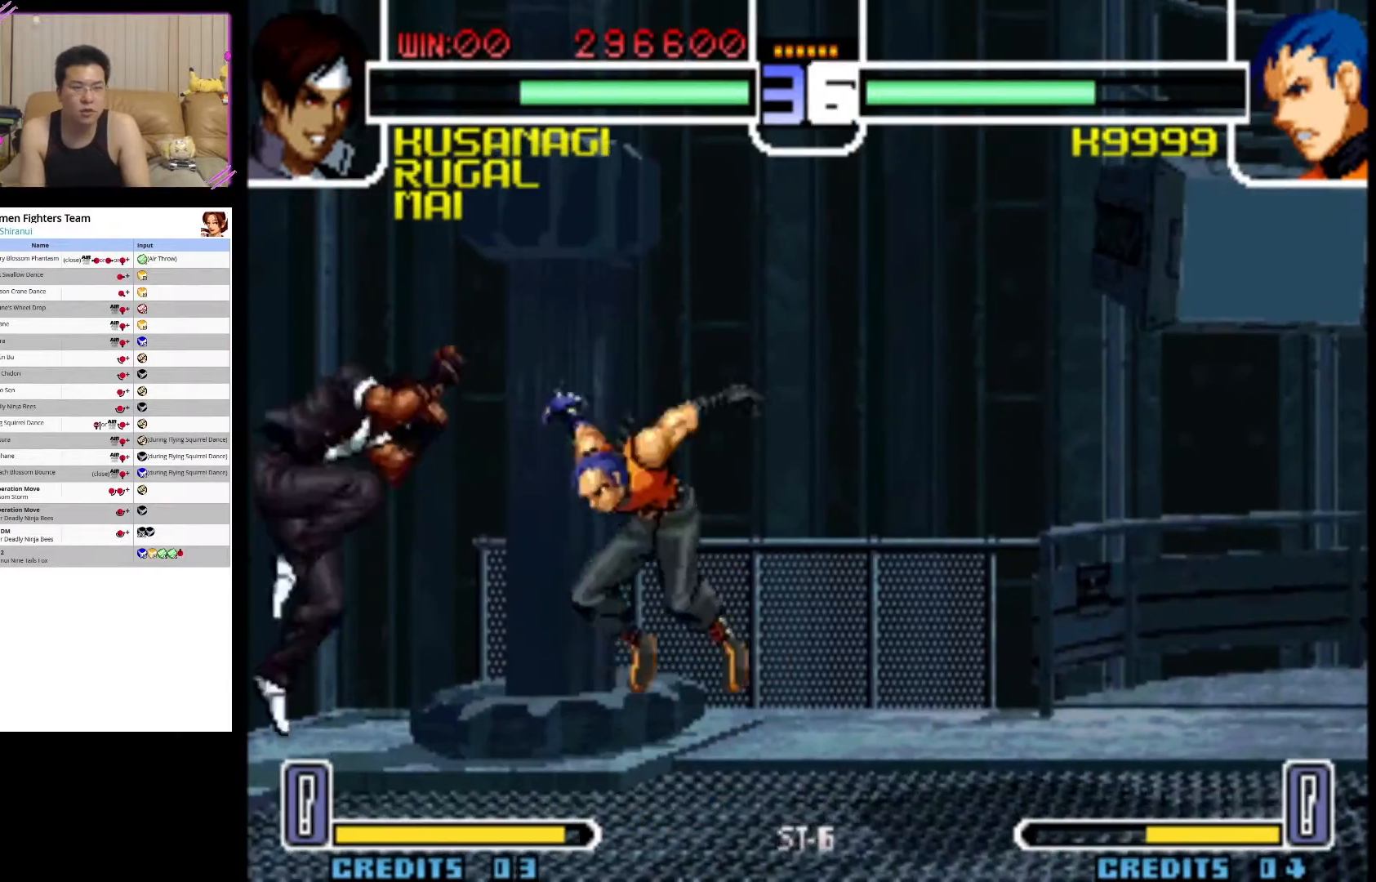
{"buttons": ["CIRCLE"], "left_stick": "right", "events": [[150, "CIRCLE", "up"], [200, "CIRCLE", "down"], [317, "left_stick", "center"], [350, "CIRCLE", "up"], [400, "CIRCLE", "down"], [467, "left_stick", "right"]]}
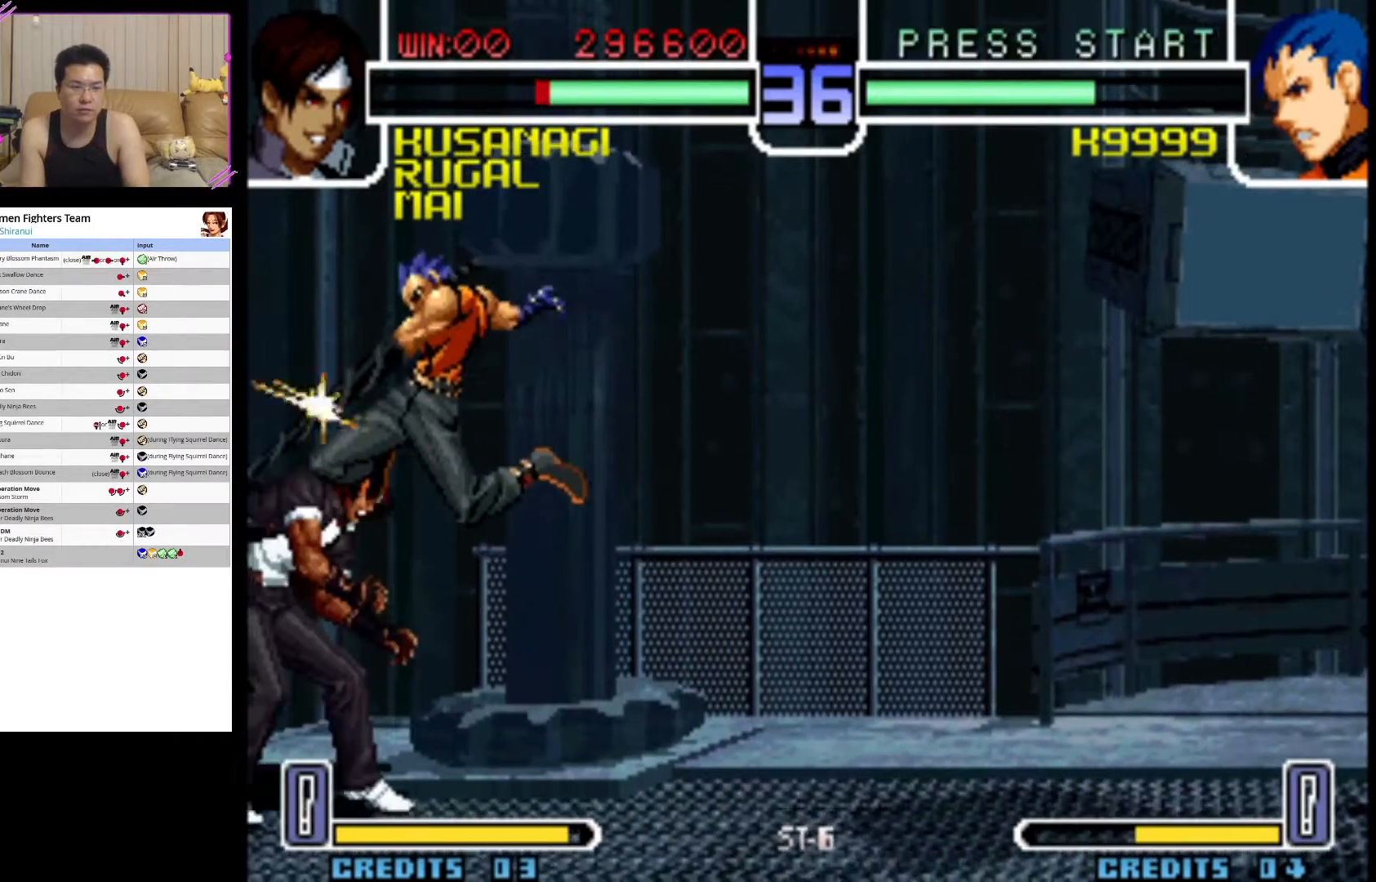
{"buttons": [], "left_stick": "down-left", "events": [[67, "CIRCLE", "up"], [133, "left_stick", "down"], [167, "TRIANGLE", "down"], [217, "left_stick", "left"], [283, "TRIANGLE", "up"], [283, "left_stick", "center"], [367, "TRIANGLE", "down"], [400, "left_stick", "left"], [467, "left_stick", "down-left"], [483, "TRIANGLE", "up"]]}
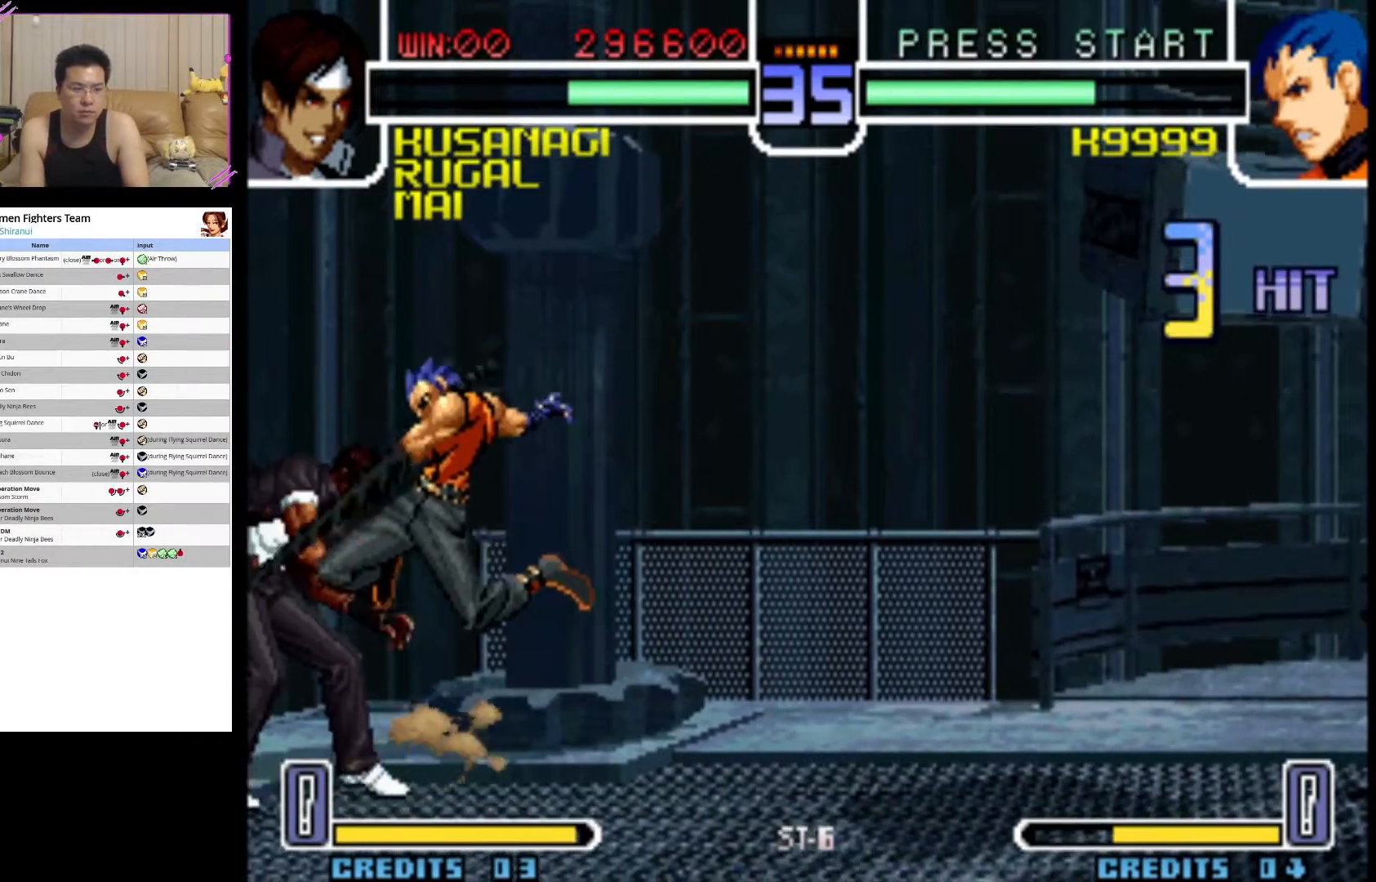
{"buttons": ["TRIANGLE"], "left_stick": "down-left", "events": [[17, "TRIANGLE", "down"], [183, "TRIANGLE", "up"], [217, "TRIANGLE", "down"], [367, "TRIANGLE", "up"], [400, "TRIANGLE", "down"]]}
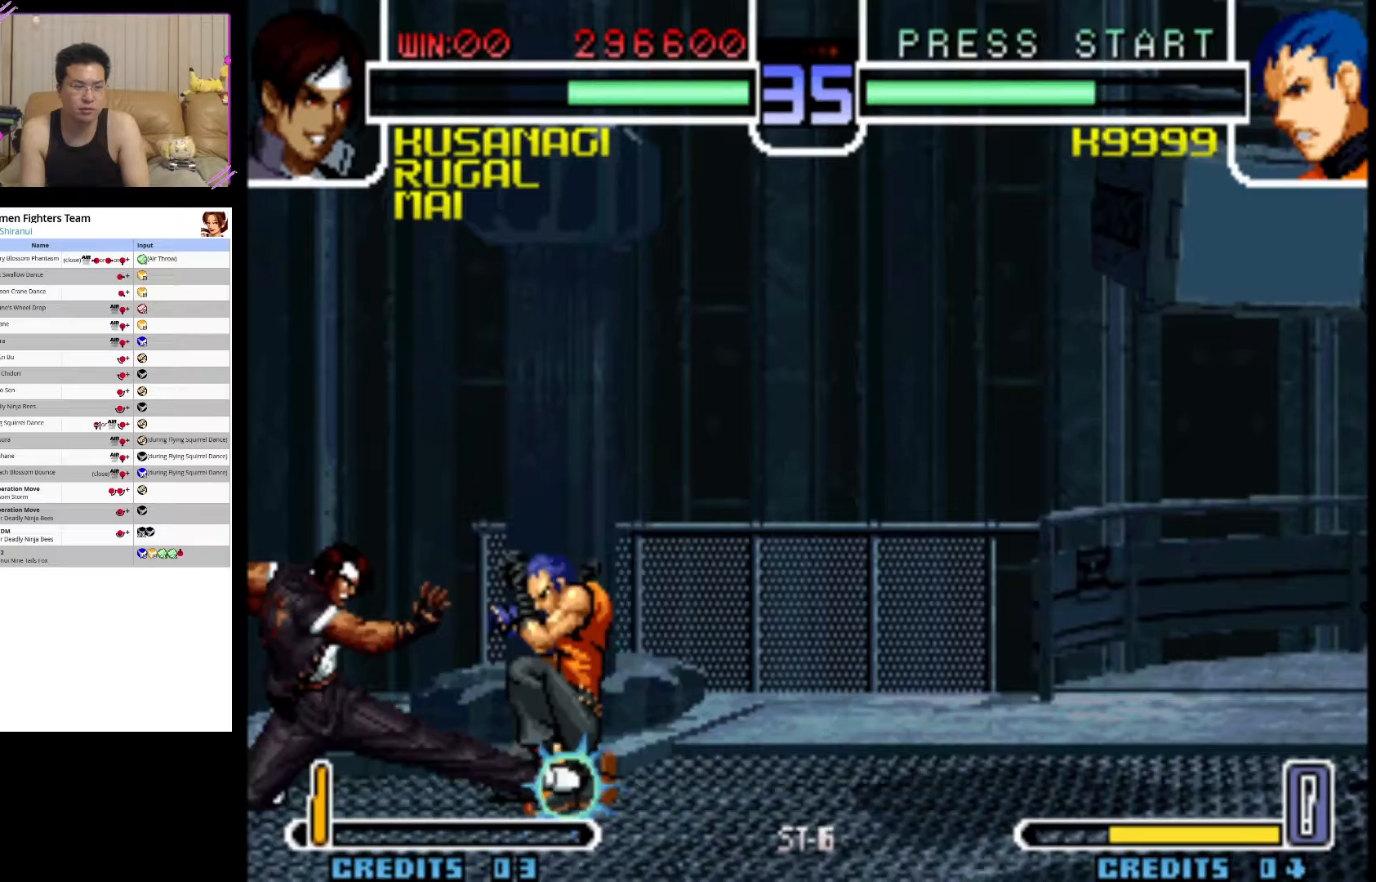
{"buttons": [], "left_stick": "center", "events": [[67, "TRIANGLE", "up"], [100, "left_stick", "center"], [167, "left_stick", "right"], [267, "left_stick", "down"], [350, "TRIANGLE", "down"], [383, "left_stick", "center"], [483, "TRIANGLE", "up"]]}
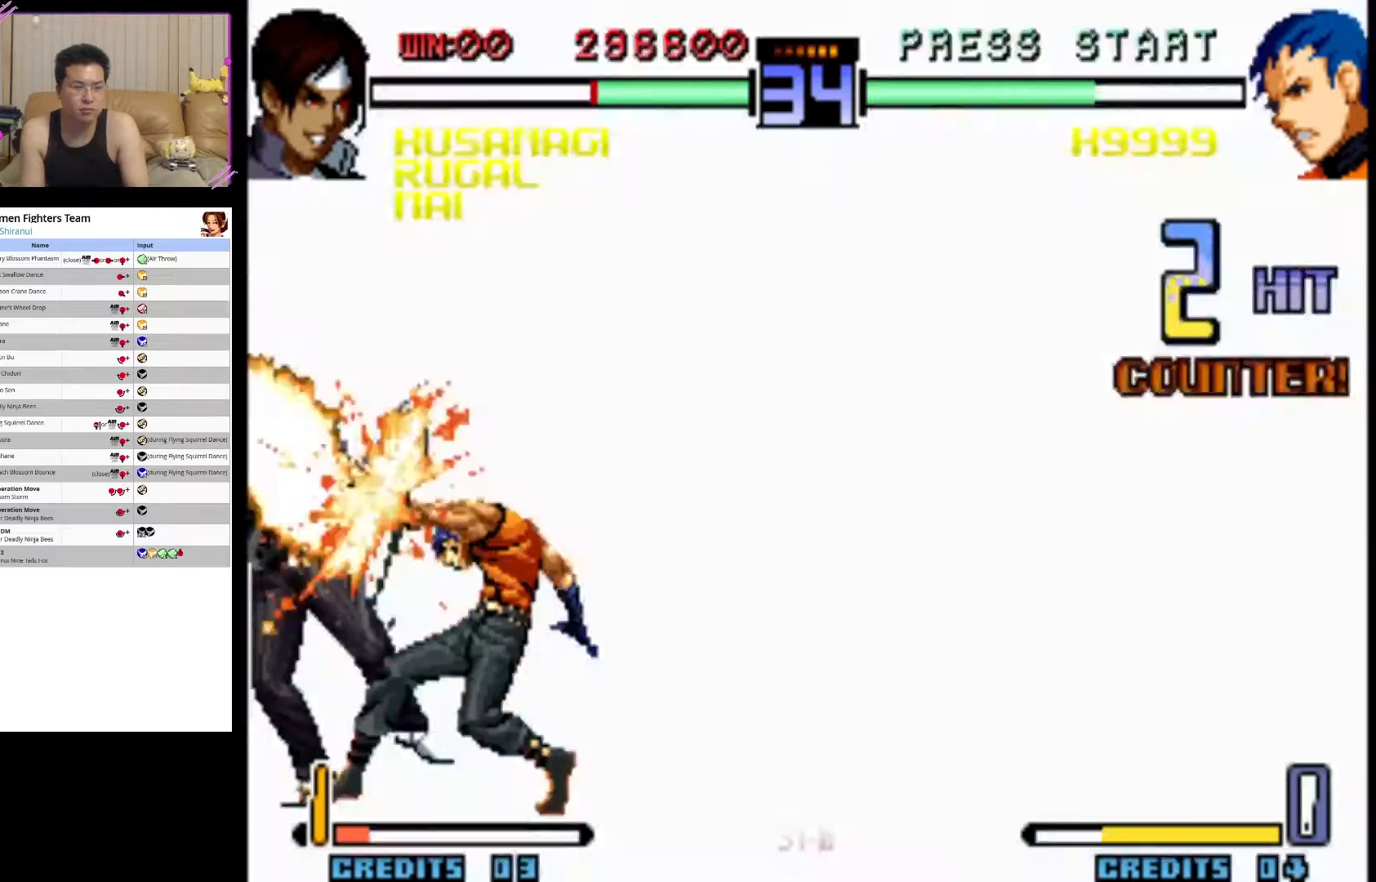
{"buttons": ["CIRCLE"], "left_stick": "down-left", "events": [[200, "CIRCLE", "down"], [267, "left_stick", "down-left"], [333, "CIRCLE", "up"], [400, "CIRCLE", "down"]]}
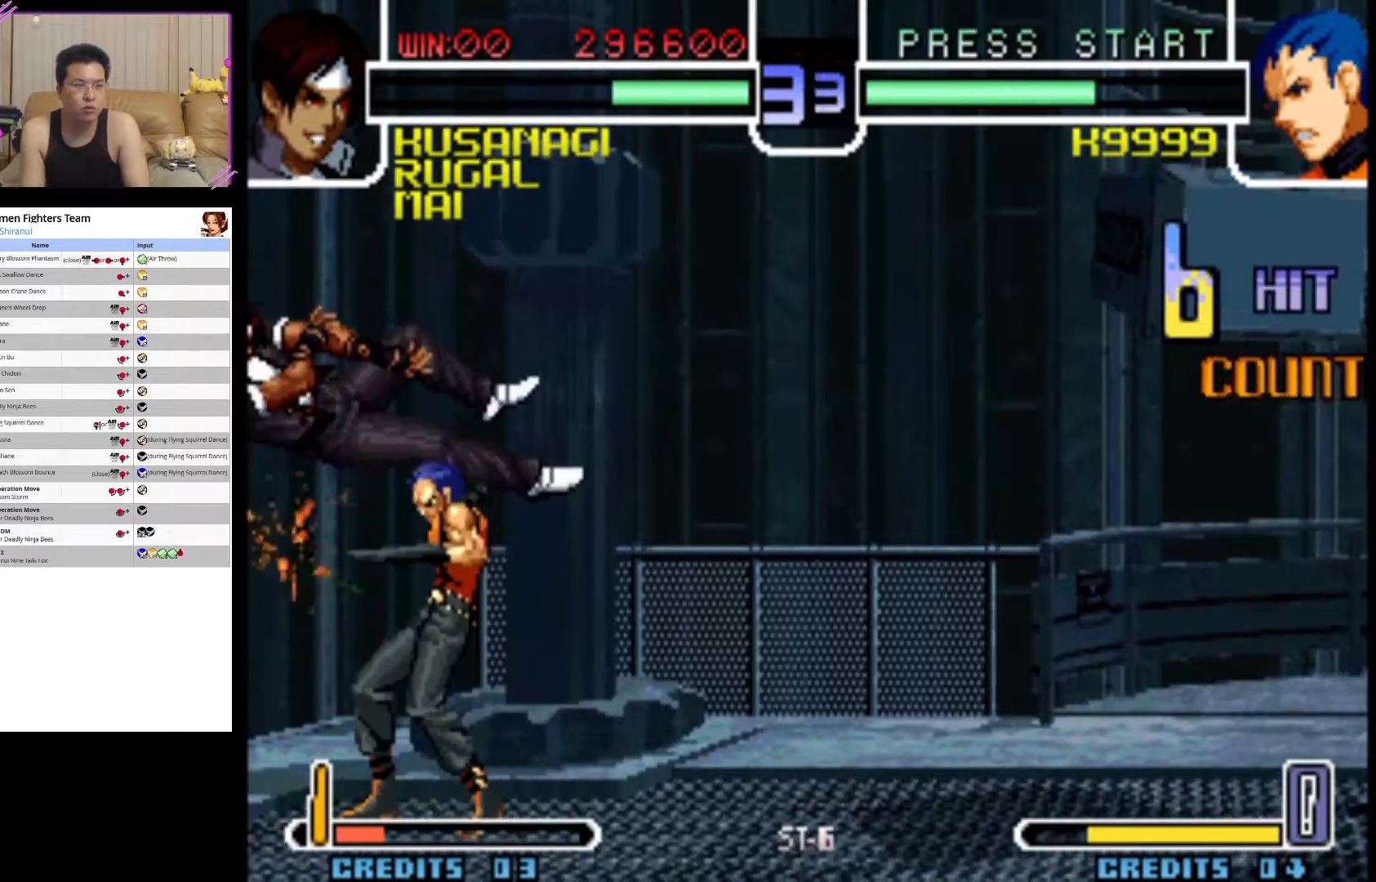
{"buttons": [], "left_stick": "center", "events": [[33, "CIRCLE", "up"], [83, "CIRCLE", "down"], [433, "CIRCLE", "up"], [467, "left_stick", "center"]]}
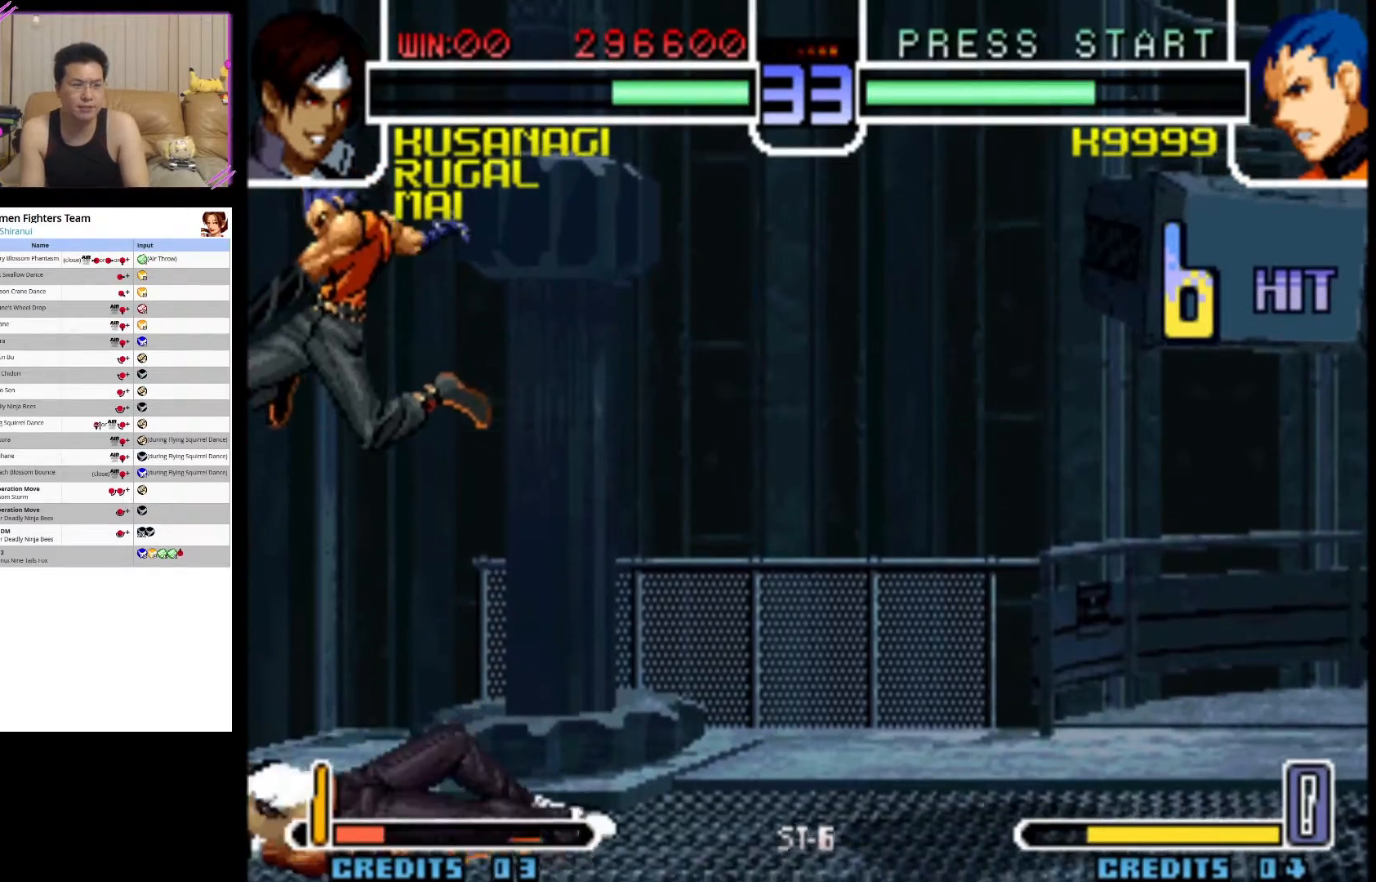
{"buttons": [], "left_stick": "down", "events": [[17, "CIRCLE", "down"], [183, "left_stick", "down"], [200, "CIRCLE", "up"], [417, "left_stick", "left"], [483, "left_stick", "down"]]}
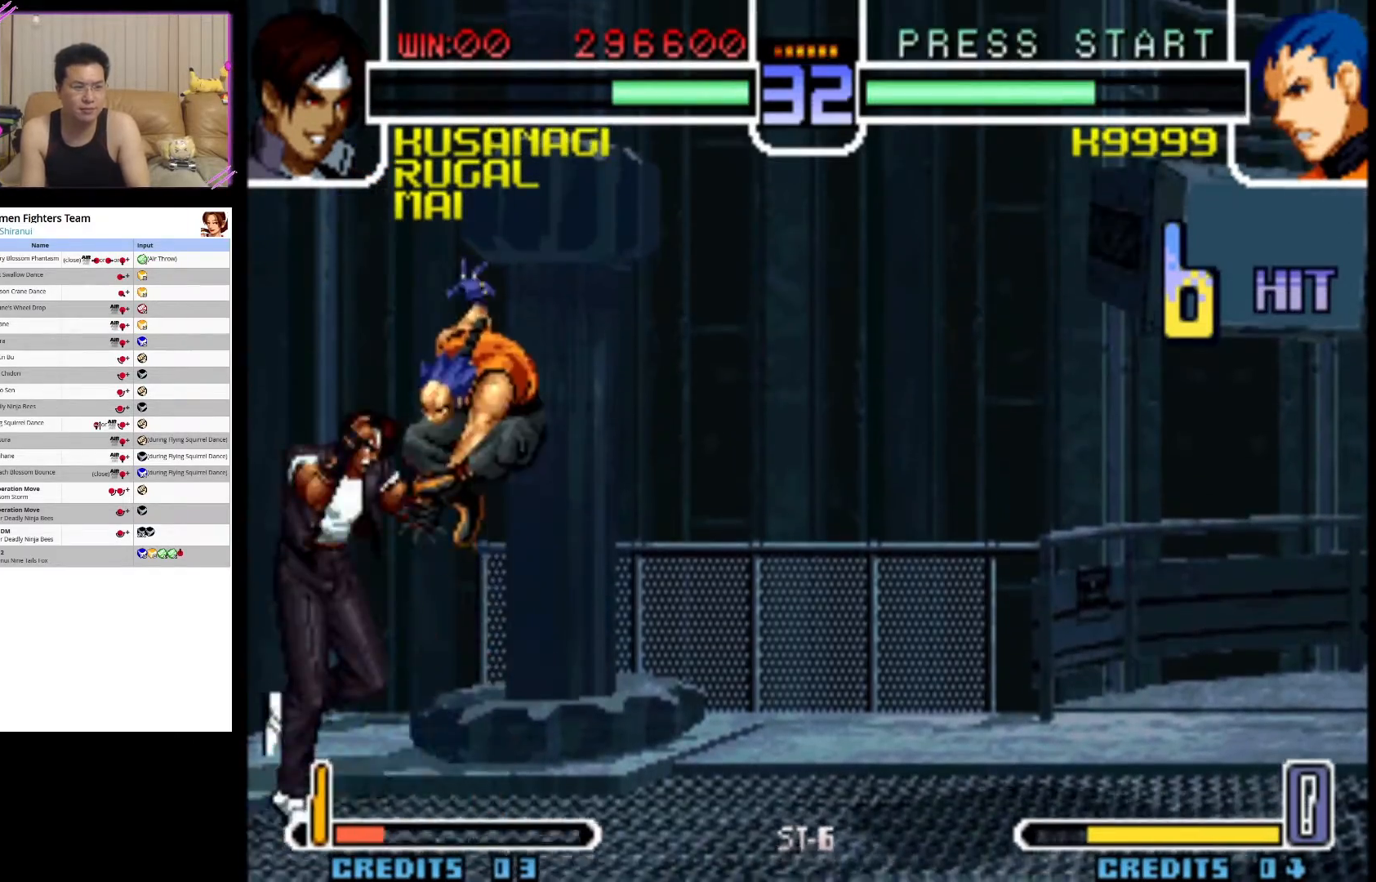
{"buttons": [], "left_stick": "center", "events": [[33, "CROSS", "down"], [50, "left_stick", "right"], [100, "left_stick", "center"], [183, "CROSS", "up"]]}
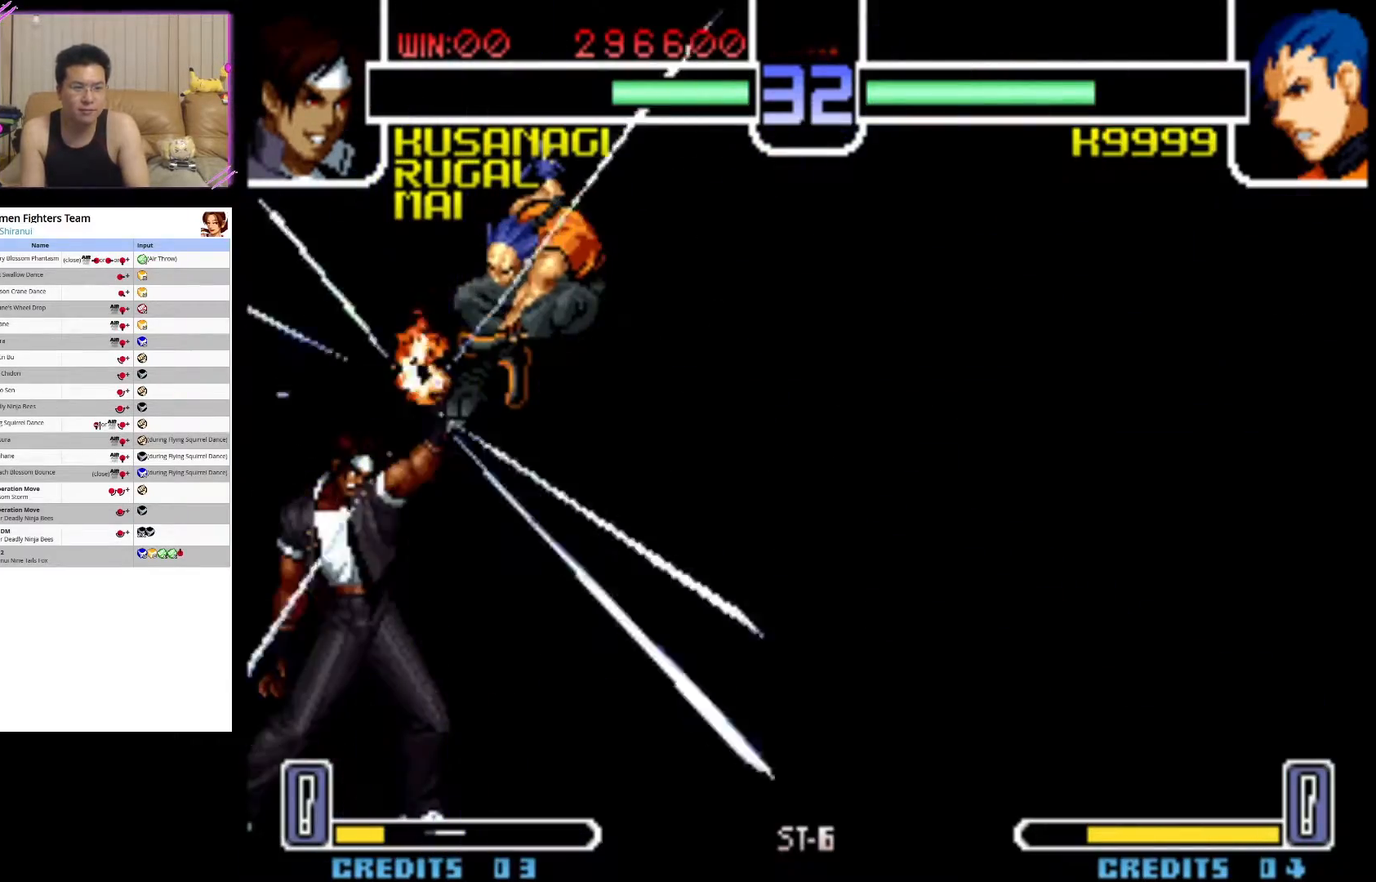
{"buttons": [], "left_stick": "center", "events": [[67, "CROSS", "down"], [183, "CROSS", "up"]]}
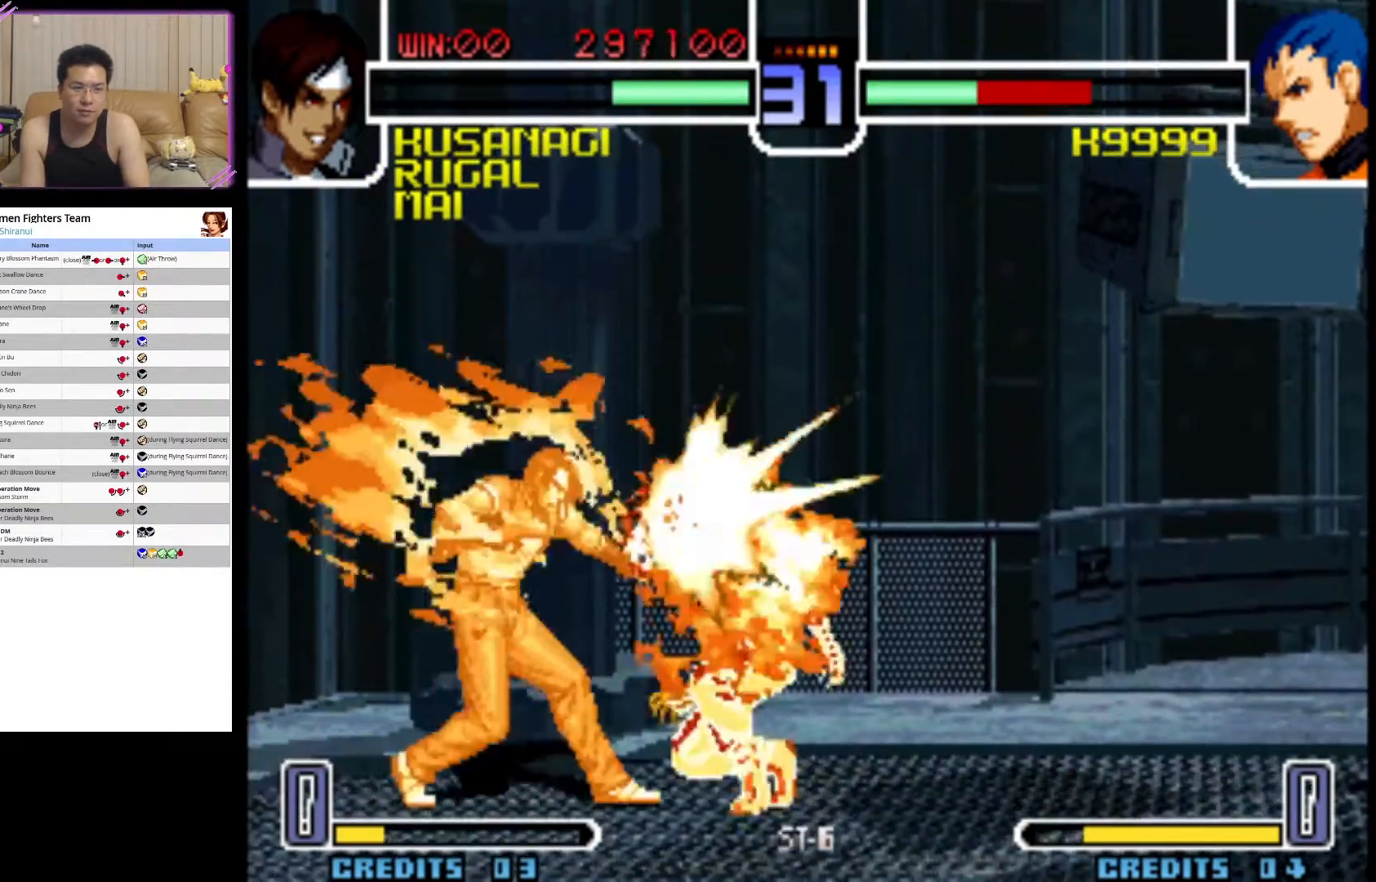
{"buttons": ["CIRCLE"], "left_stick": "center", "events": [[450, "CIRCLE", "down"]]}
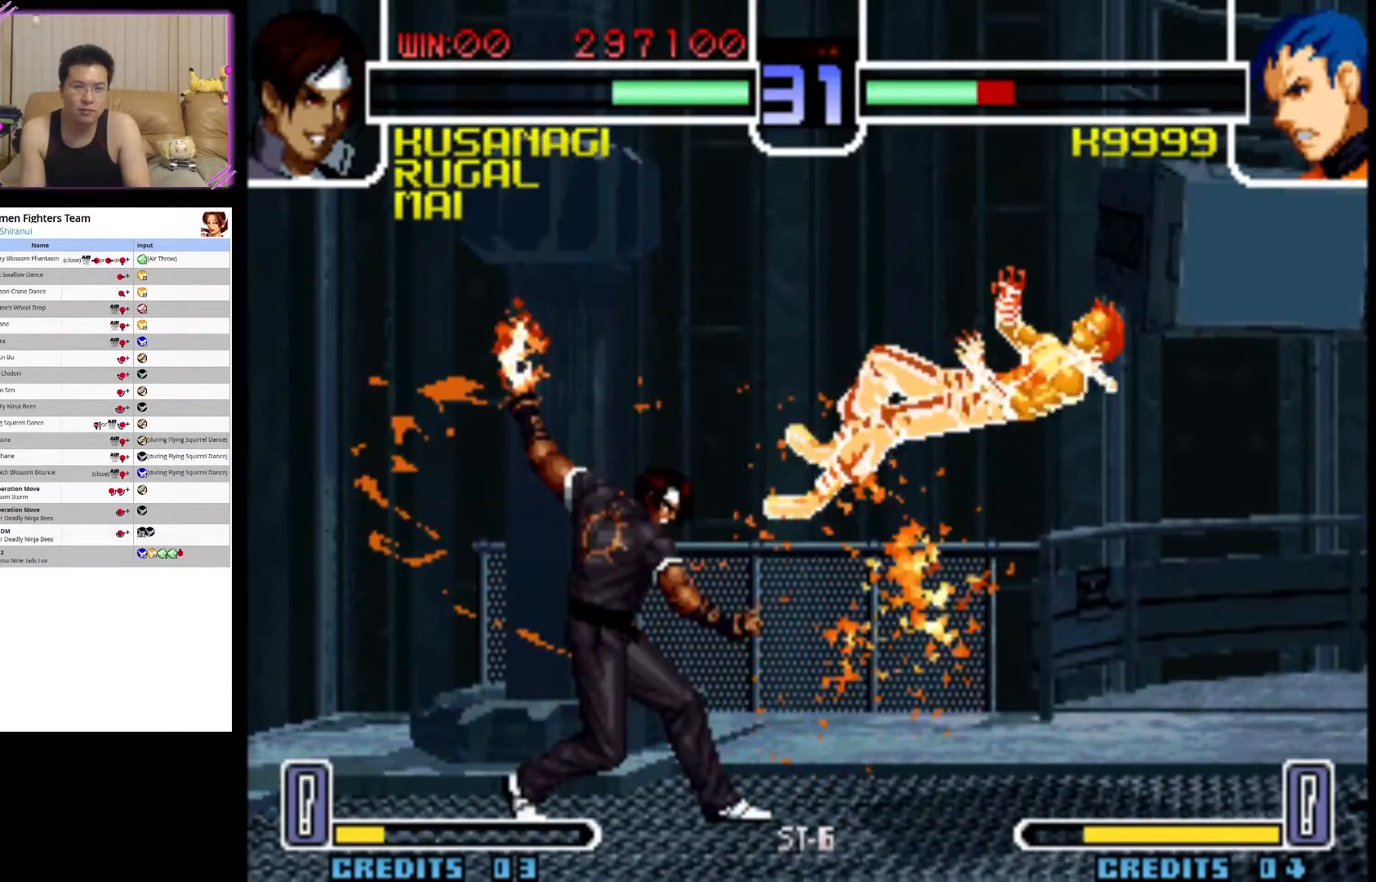
{"buttons": [], "left_stick": "center", "events": [[167, "CIRCLE", "up"]]}
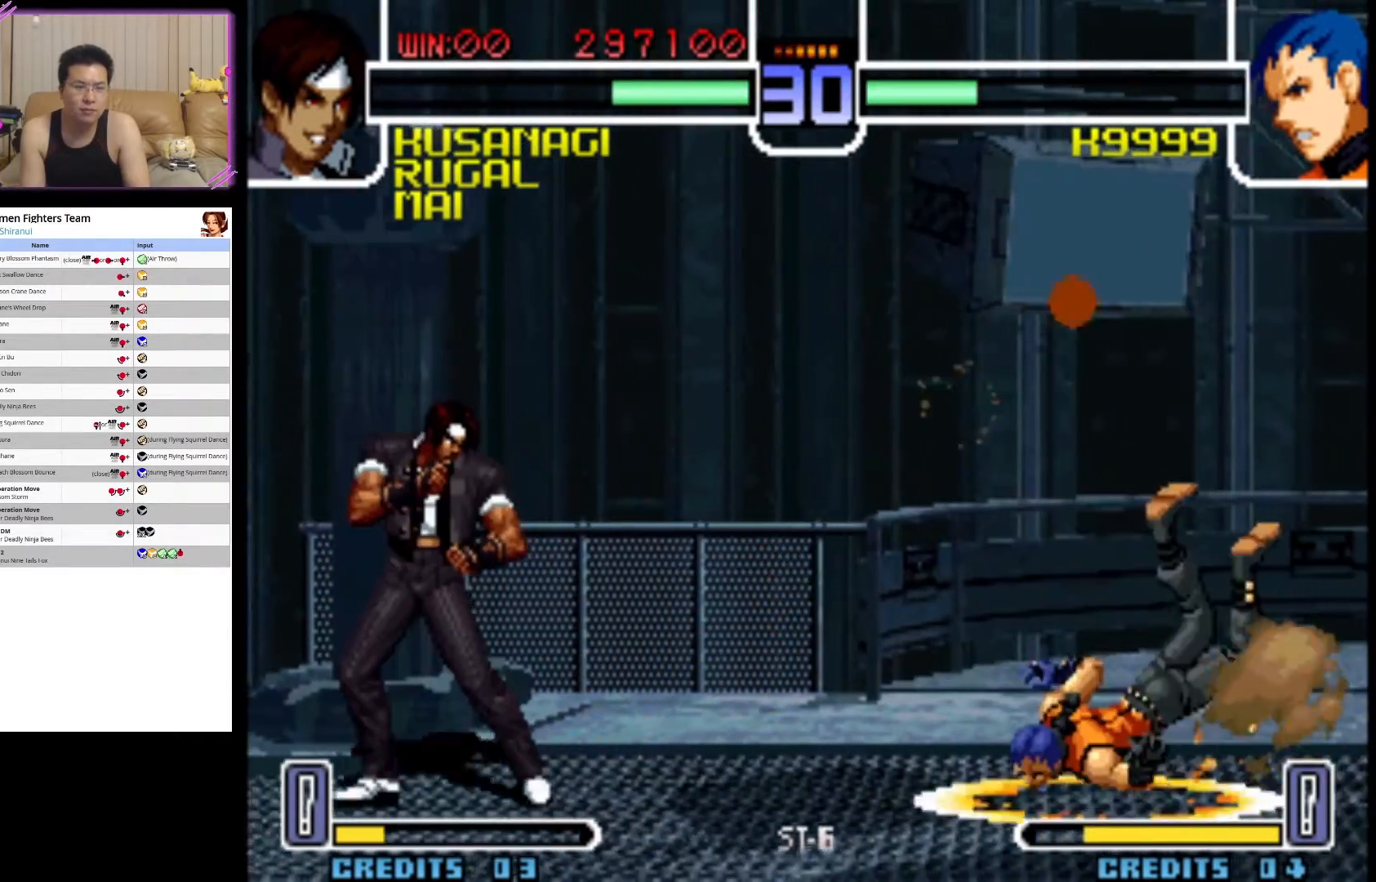
{"buttons": [], "left_stick": "up-right", "events": [[200, "left_stick", "right"], [267, "left_stick", "center"], [333, "left_stick", "right"], [417, "left_stick", "up-right"]]}
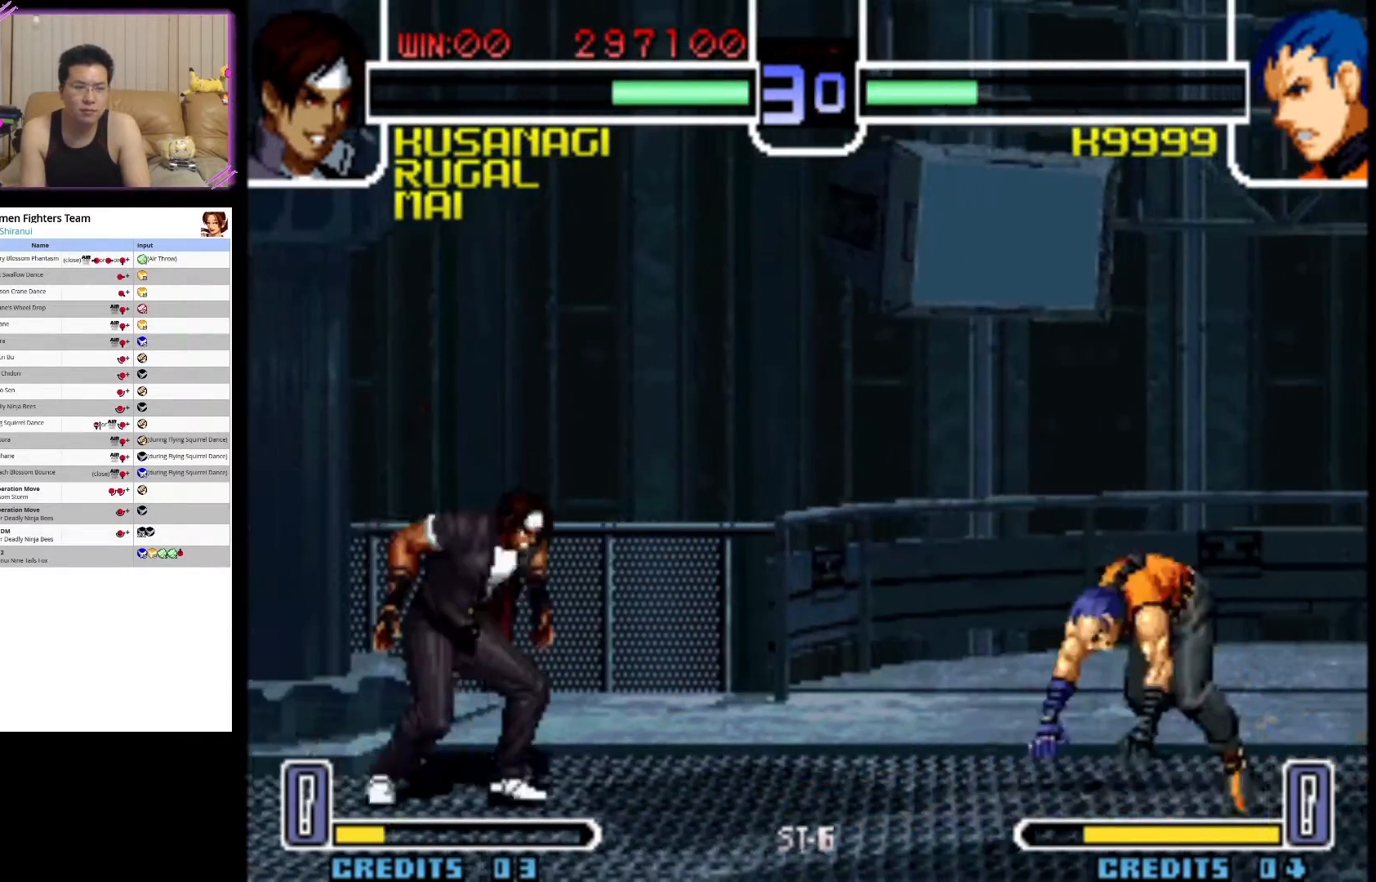
{"buttons": [], "left_stick": "down-left", "events": [[167, "left_stick", "center"], [300, "CROSS", "down"], [300, "left_stick", "down-left"], [483, "CROSS", "up"]]}
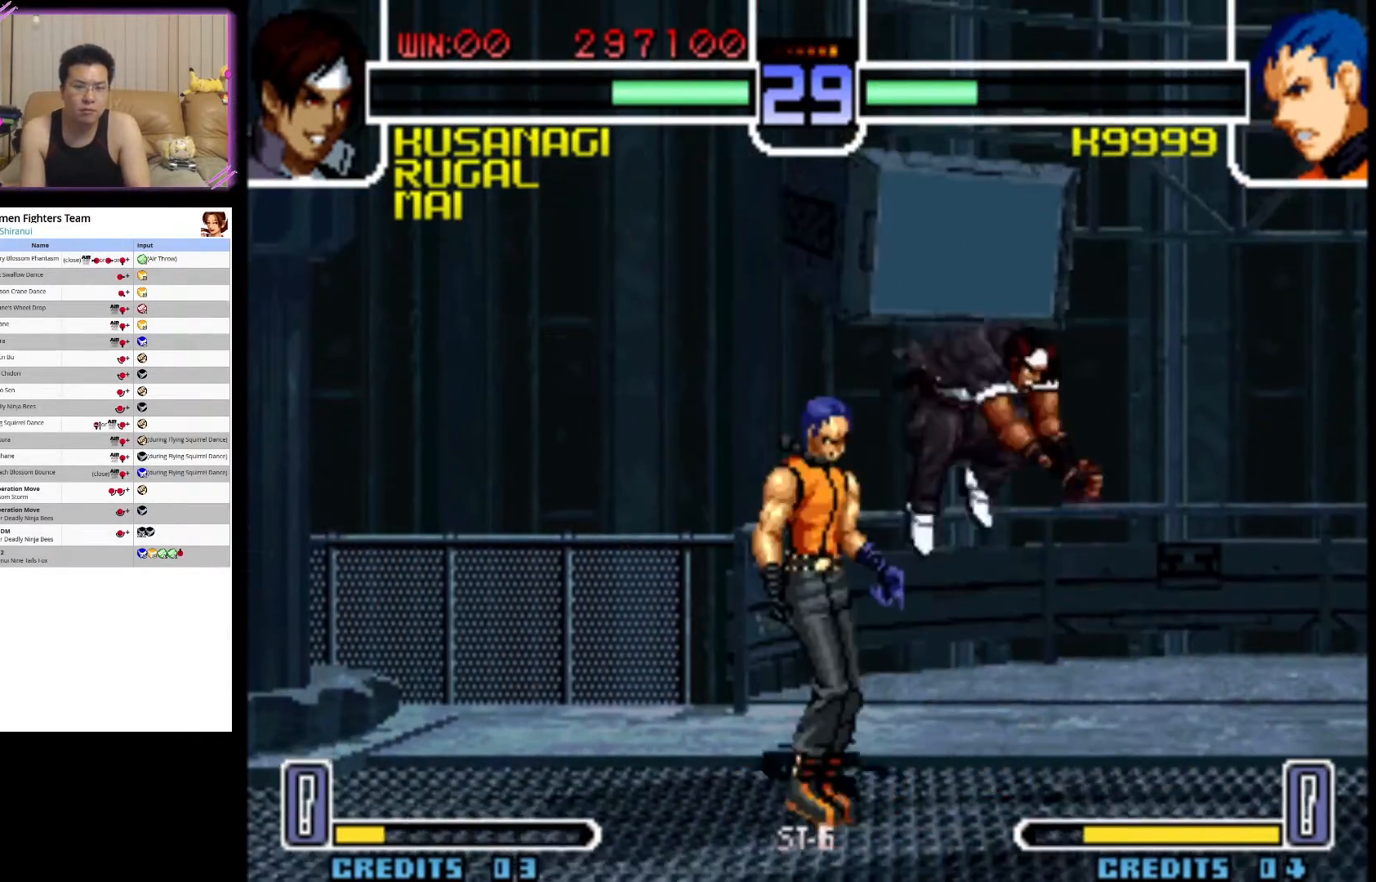
{"buttons": ["CIRCLE"], "left_stick": "down", "events": [[17, "CIRCLE", "down"], [150, "CIRCLE", "up"], [200, "CIRCLE", "down"], [200, "left_stick", "down"]]}
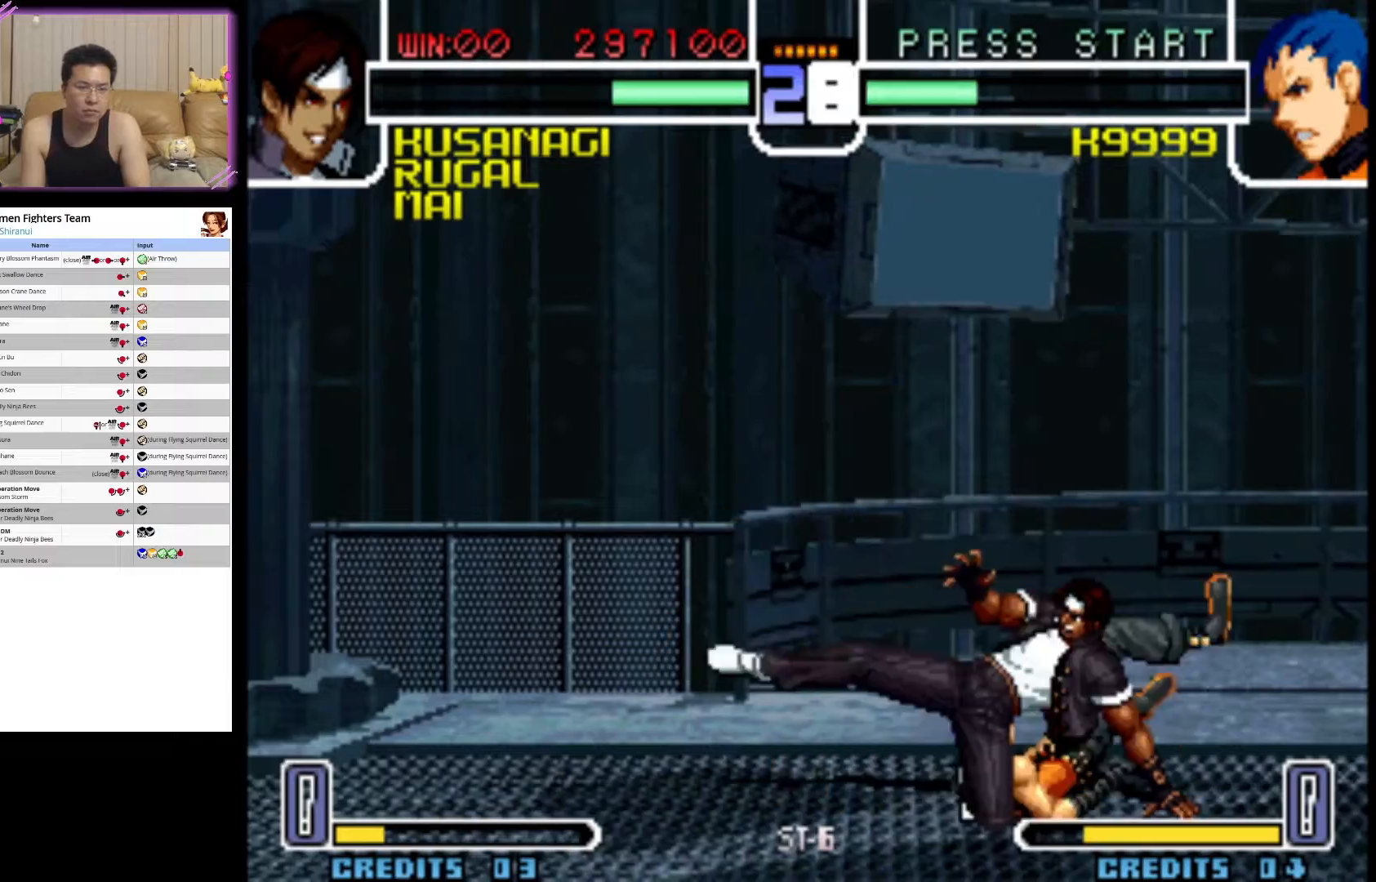
{"buttons": [], "left_stick": "down-left", "events": [[83, "CIRCLE", "up"], [133, "left_stick", "down-right"], [150, "CIRCLE", "down"], [267, "CIRCLE", "up"], [350, "left_stick", "down-left"], [367, "CIRCLE", "down"], [500, "CIRCLE", "up"]]}
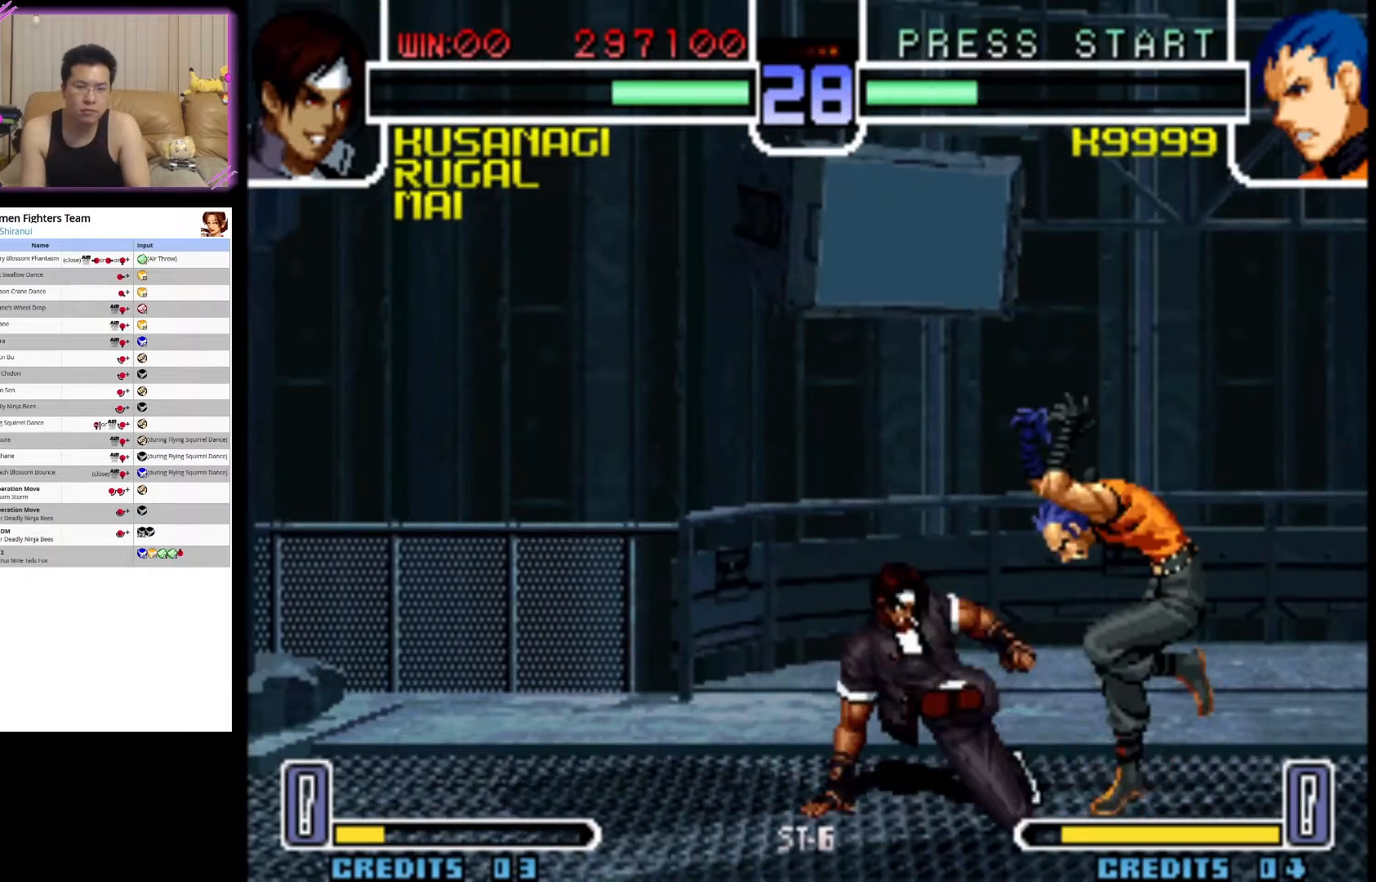
{"buttons": [], "left_stick": "down-left", "events": [[83, "TRIANGLE", "down"], [217, "TRIANGLE", "up"], [283, "TRIANGLE", "down"], [433, "TRIANGLE", "up"]]}
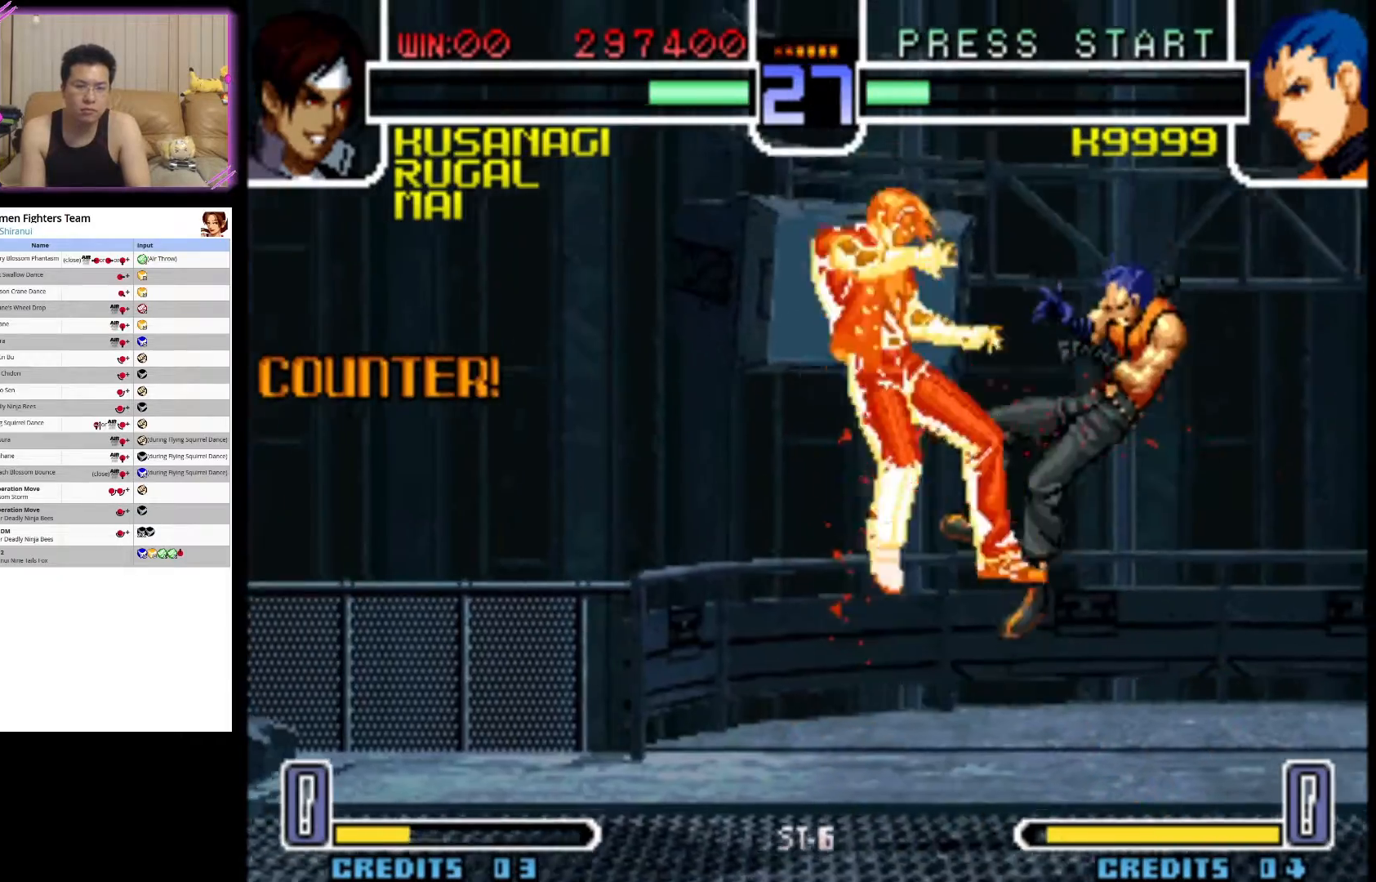
{"buttons": [], "left_stick": "center", "events": [[83, "CIRCLE", "down"], [133, "left_stick", "center"], [233, "CIRCLE", "up"], [317, "CIRCLE", "down"], [467, "CIRCLE", "up"]]}
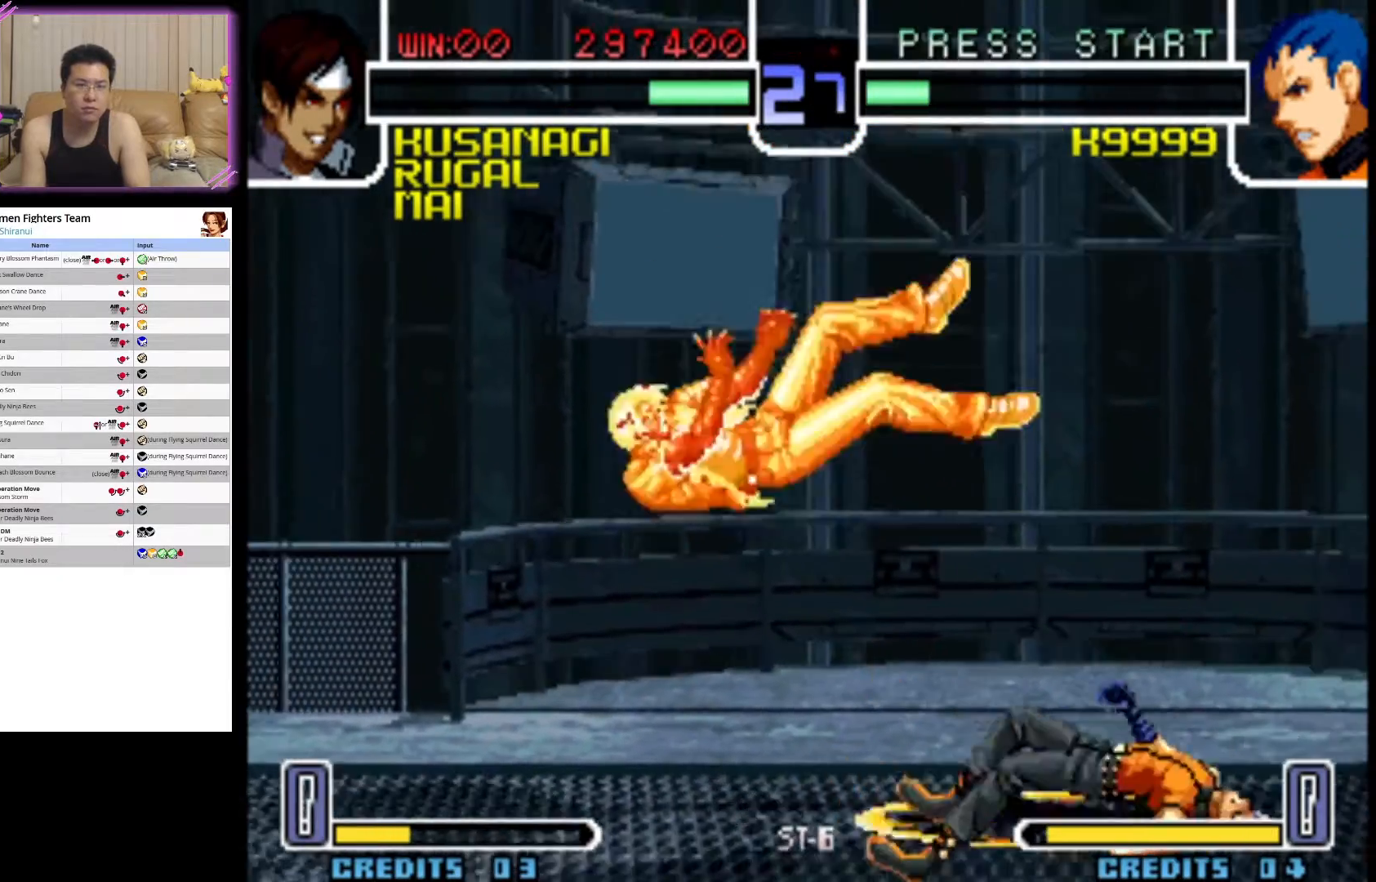
{"buttons": ["CIRCLE"], "left_stick": "center", "events": [[83, "CIRCLE", "down"], [200, "CIRCLE", "up"], [267, "CIRCLE", "down"]]}
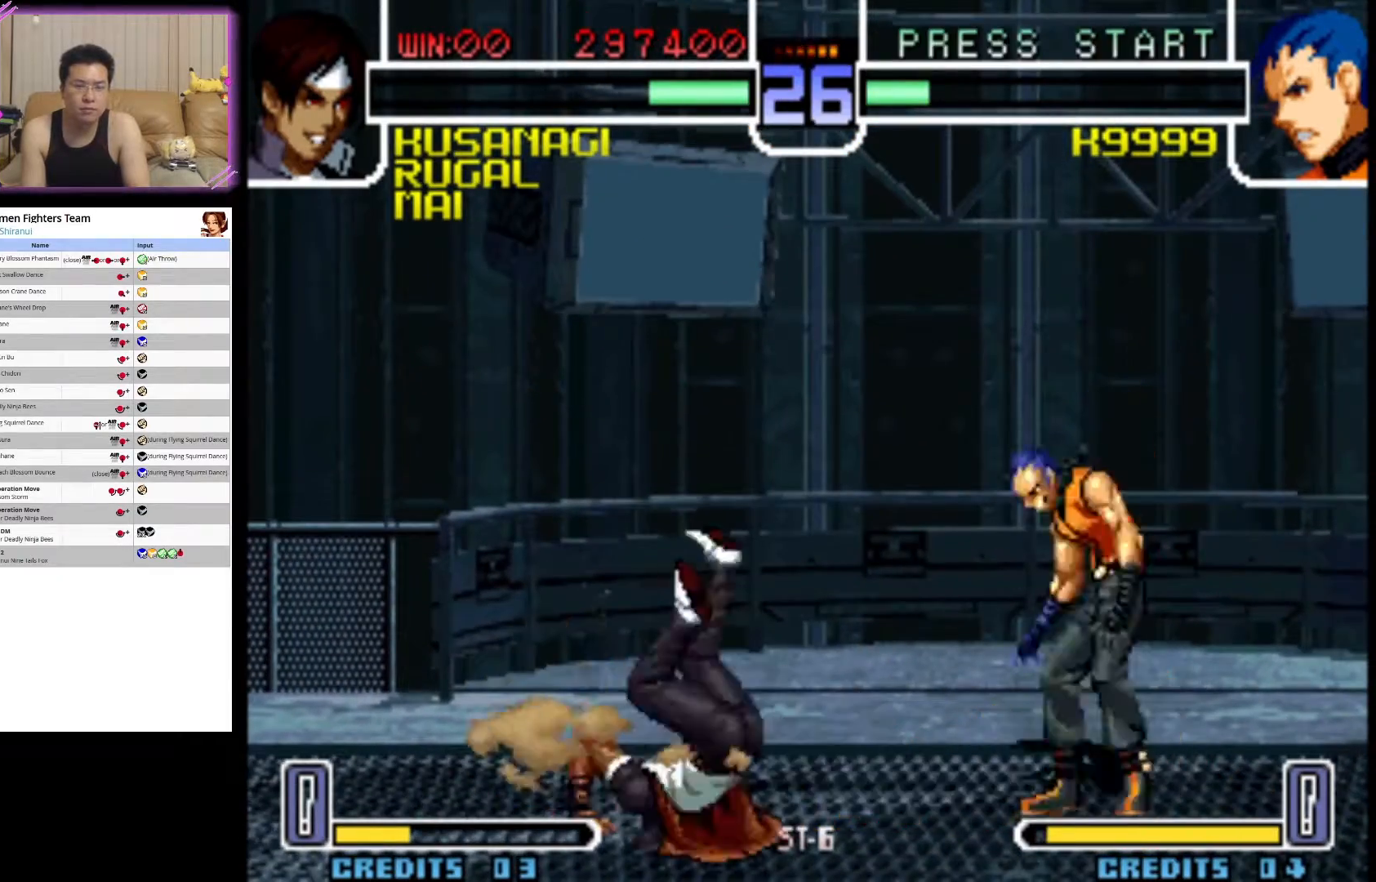
{"buttons": [], "left_stick": "center", "events": [[117, "CIRCLE", "up"], [117, "left_stick", "right"], [217, "left_stick", "down"], [333, "TRIANGLE", "down"], [333, "left_stick", "left"], [383, "left_stick", "center"], [483, "TRIANGLE", "up"]]}
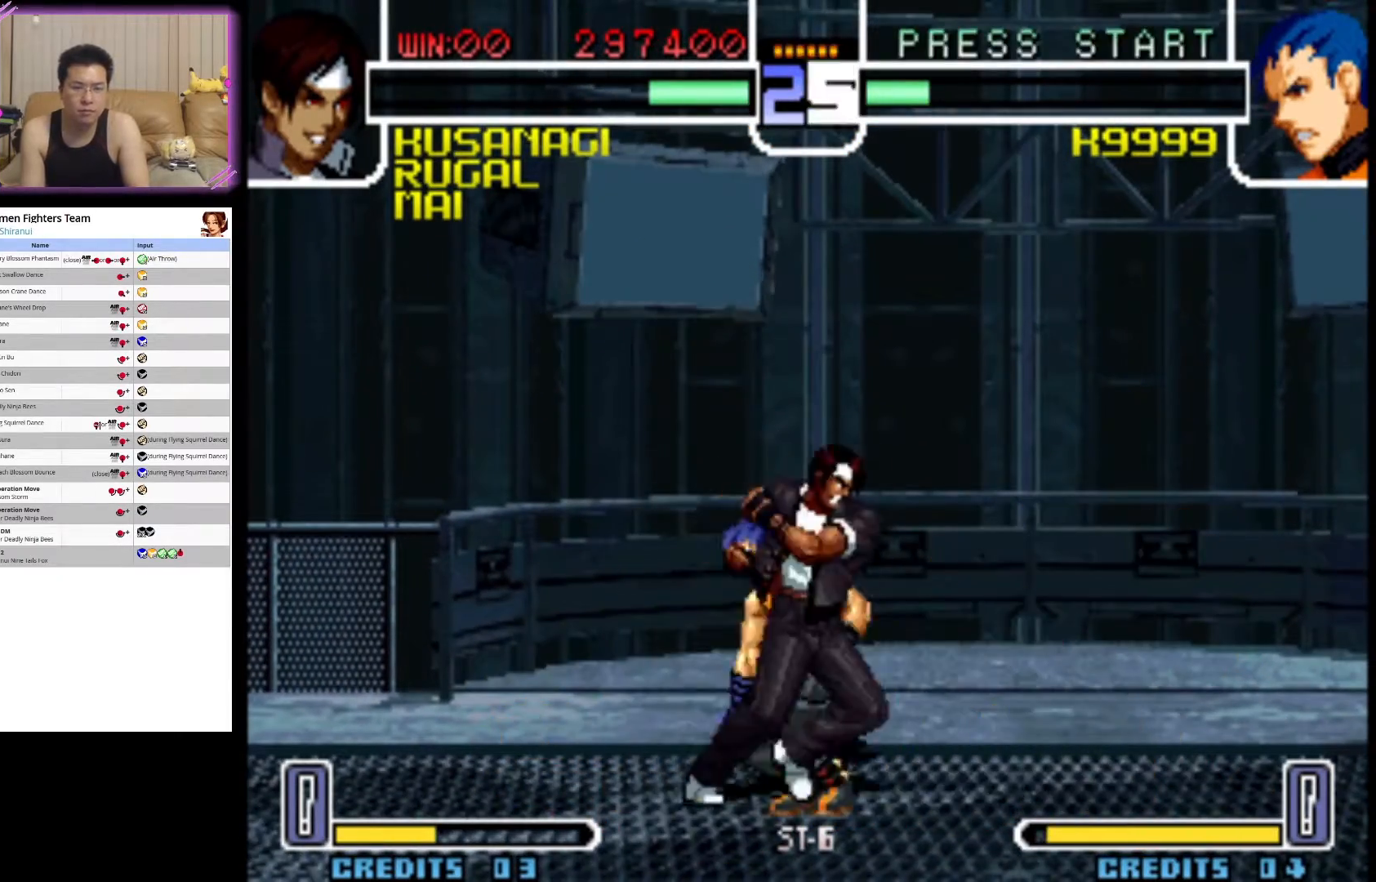
{"buttons": ["CIRCLE"], "left_stick": "down-right", "events": [[217, "CIRCLE", "down"], [333, "CIRCLE", "up"], [383, "left_stick", "down-right"], [450, "CIRCLE", "down"]]}